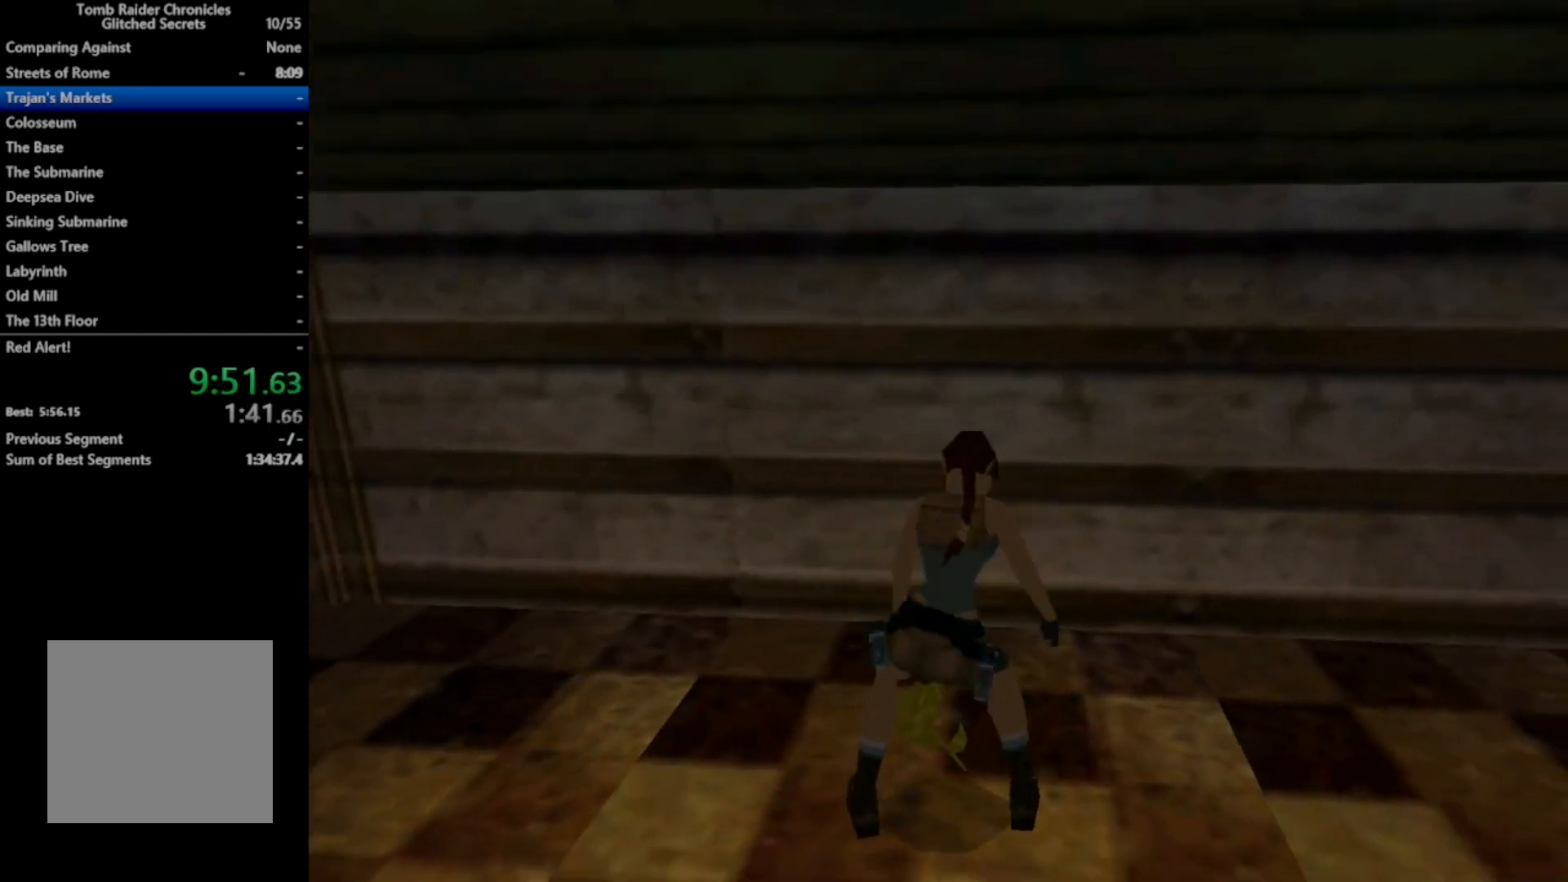
Gameplay with a controller (Xbox layout); each line is a JSON object with the inputs held at the frame after it. "events" lists button and stick changes between this image and that frame as [ms after this image, input, new state], when the widget could be followed in between. Not read: left_stick.
{"buttons": ["DPAD_RIGHT"], "right_stick": "center", "events": []}
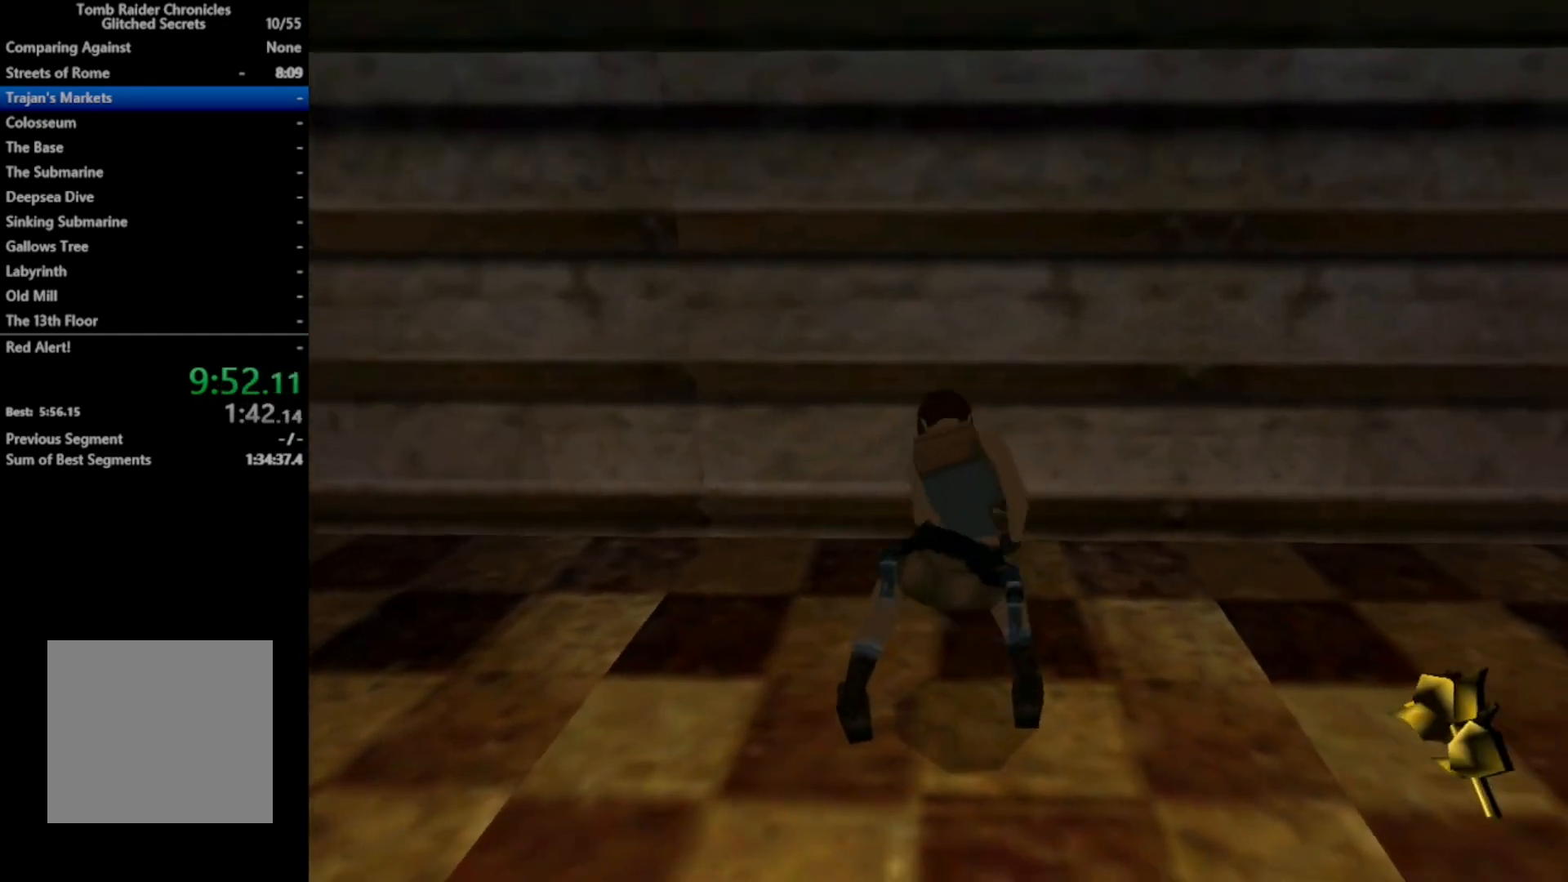
{"buttons": ["X"], "right_stick": "center", "events": [[500, "DPAD_RIGHT", "up"], [500, "X", "down"]]}
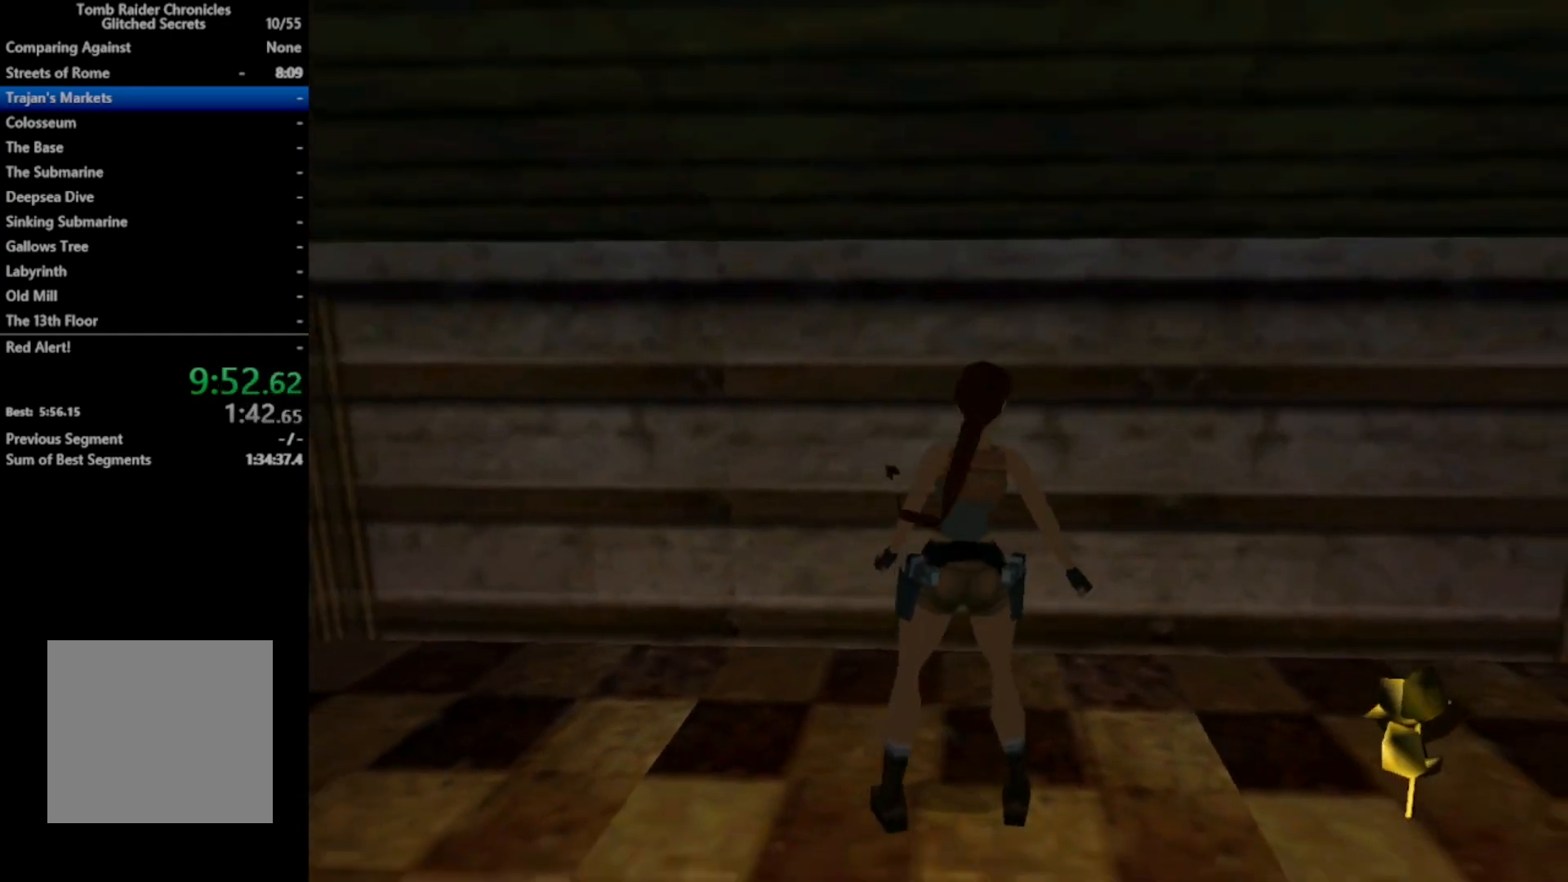
{"buttons": ["DPAD_RIGHT"], "right_stick": "center", "events": [[100, "DPAD_DOWN", "down"], [233, "B", "down"], [233, "DPAD_DOWN", "up"], [233, "X", "up"], [400, "B", "up"], [433, "DPAD_RIGHT", "down"]]}
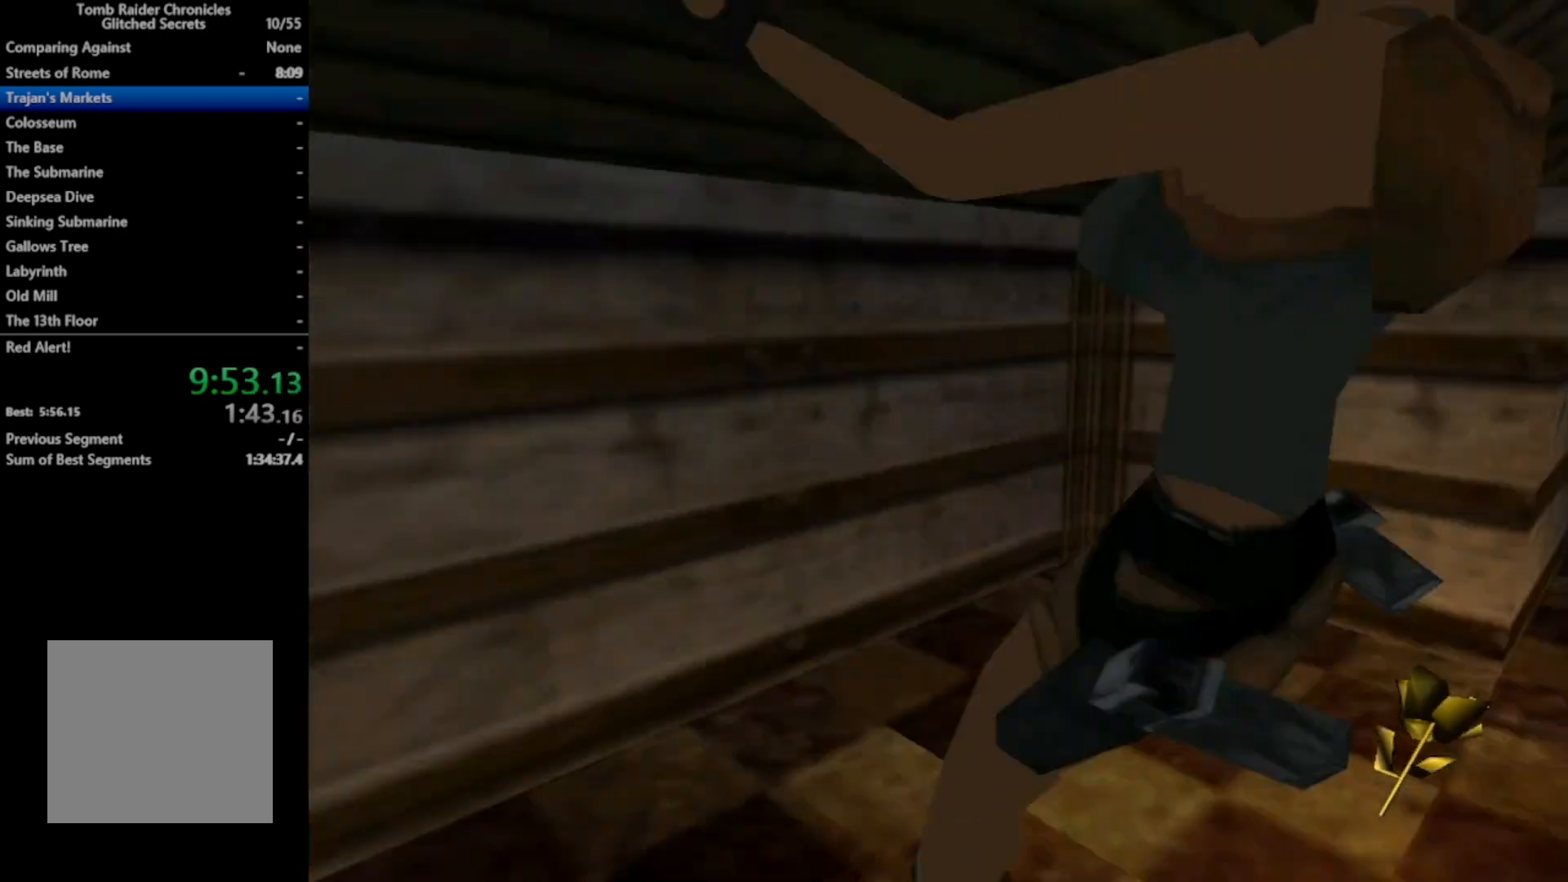
{"buttons": [], "right_stick": "center", "events": [[467, "DPAD_RIGHT", "up"]]}
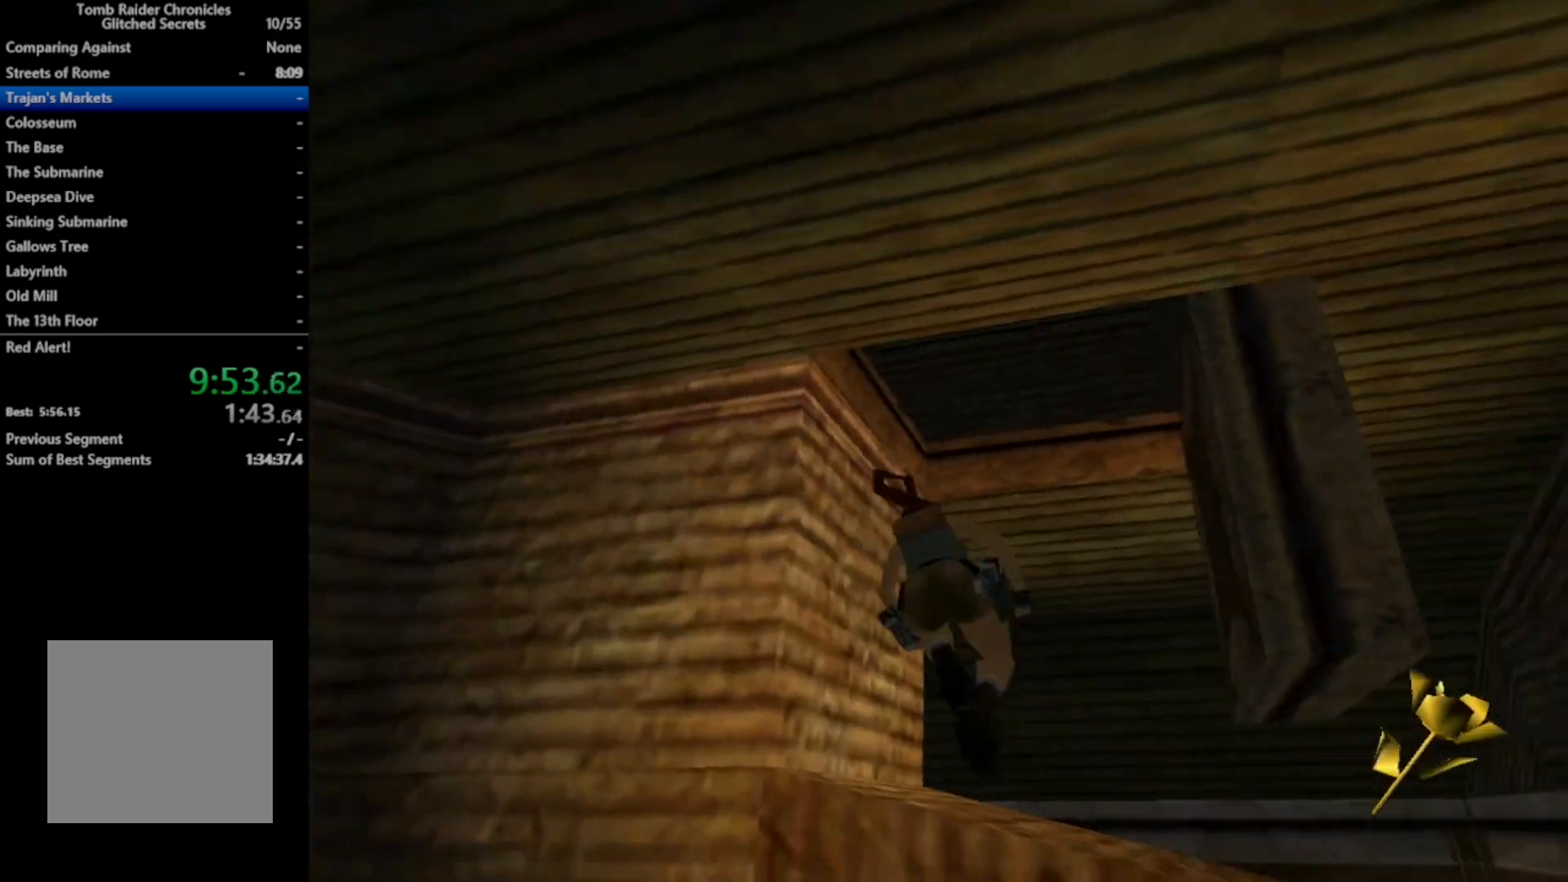
{"buttons": ["X", "DPAD_UP"], "right_stick": "center", "events": [[367, "DPAD_UP", "down"], [367, "X", "down"]]}
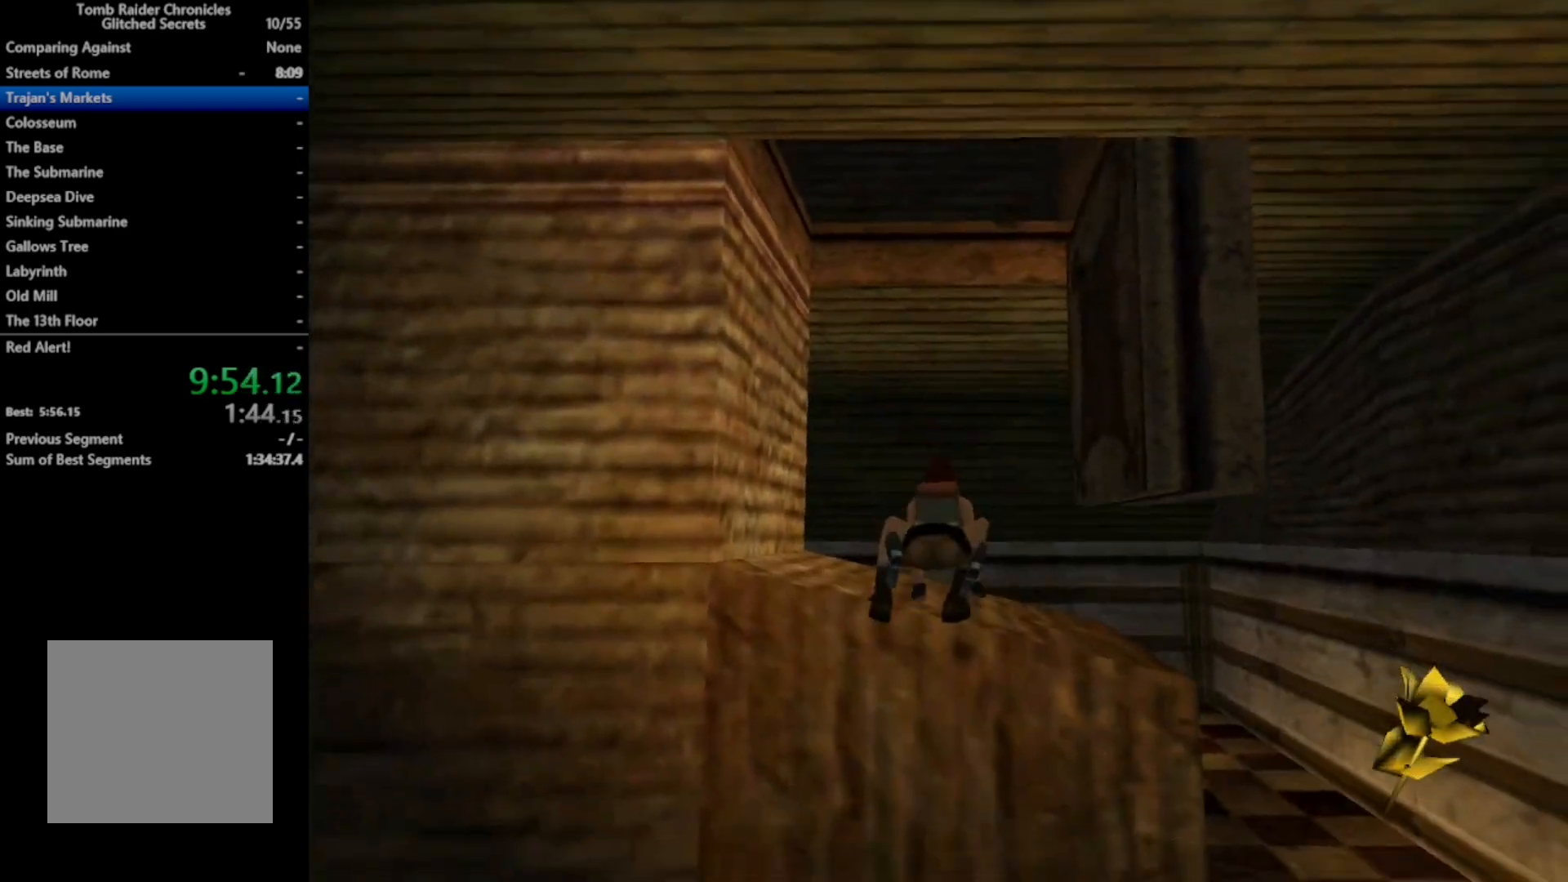
{"buttons": ["A", "DPAD_UP"], "right_stick": "center", "events": [[100, "A", "down"], [100, "X", "up"]]}
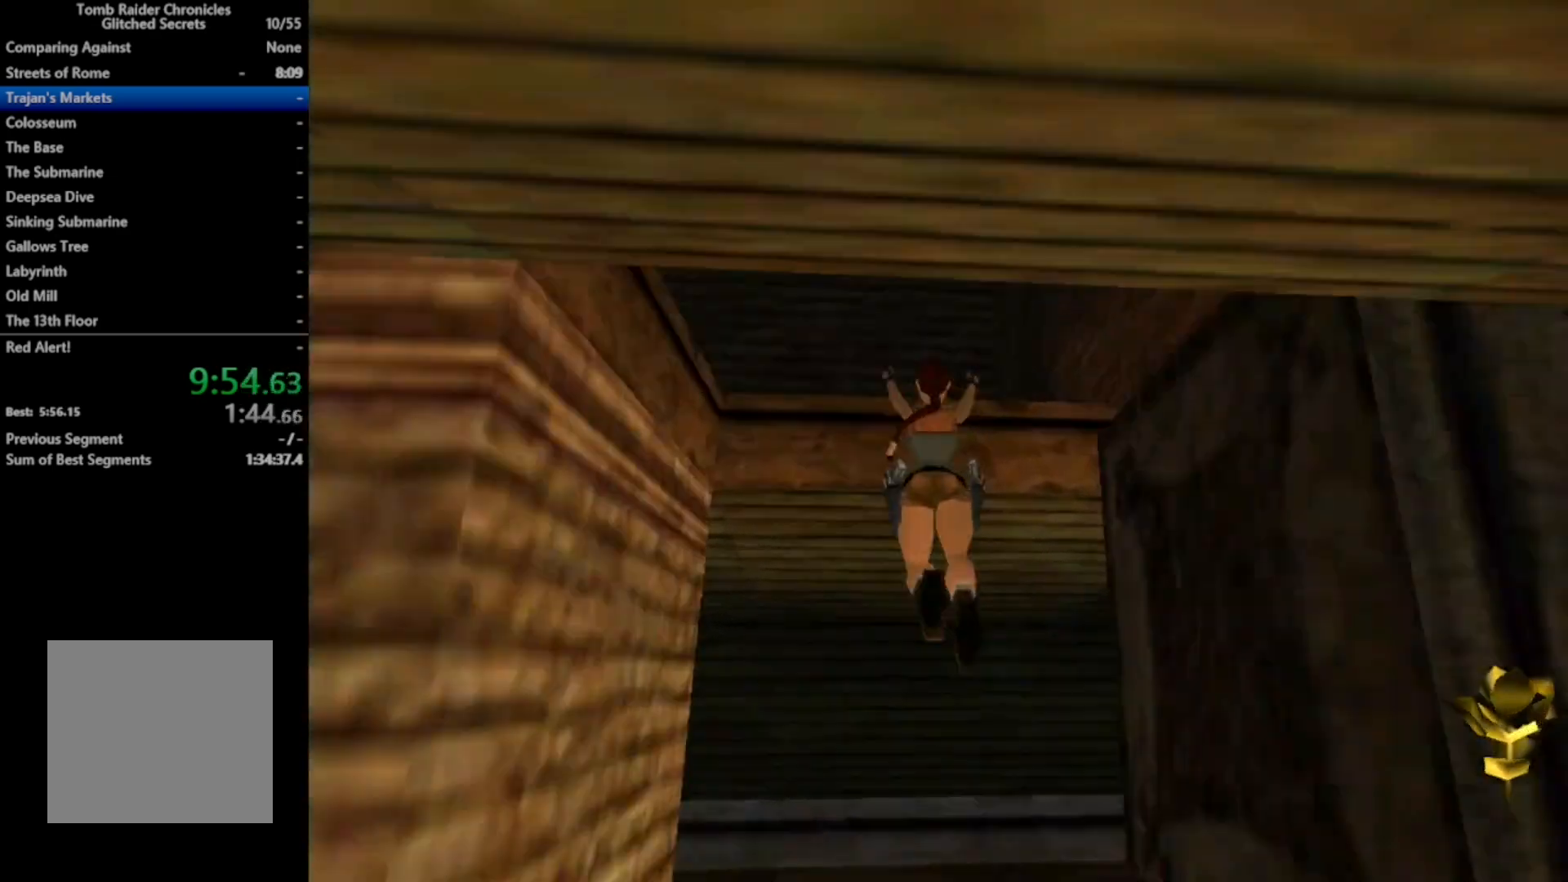
{"buttons": ["DPAD_UP"], "right_stick": "center", "events": [[500, "A", "up"]]}
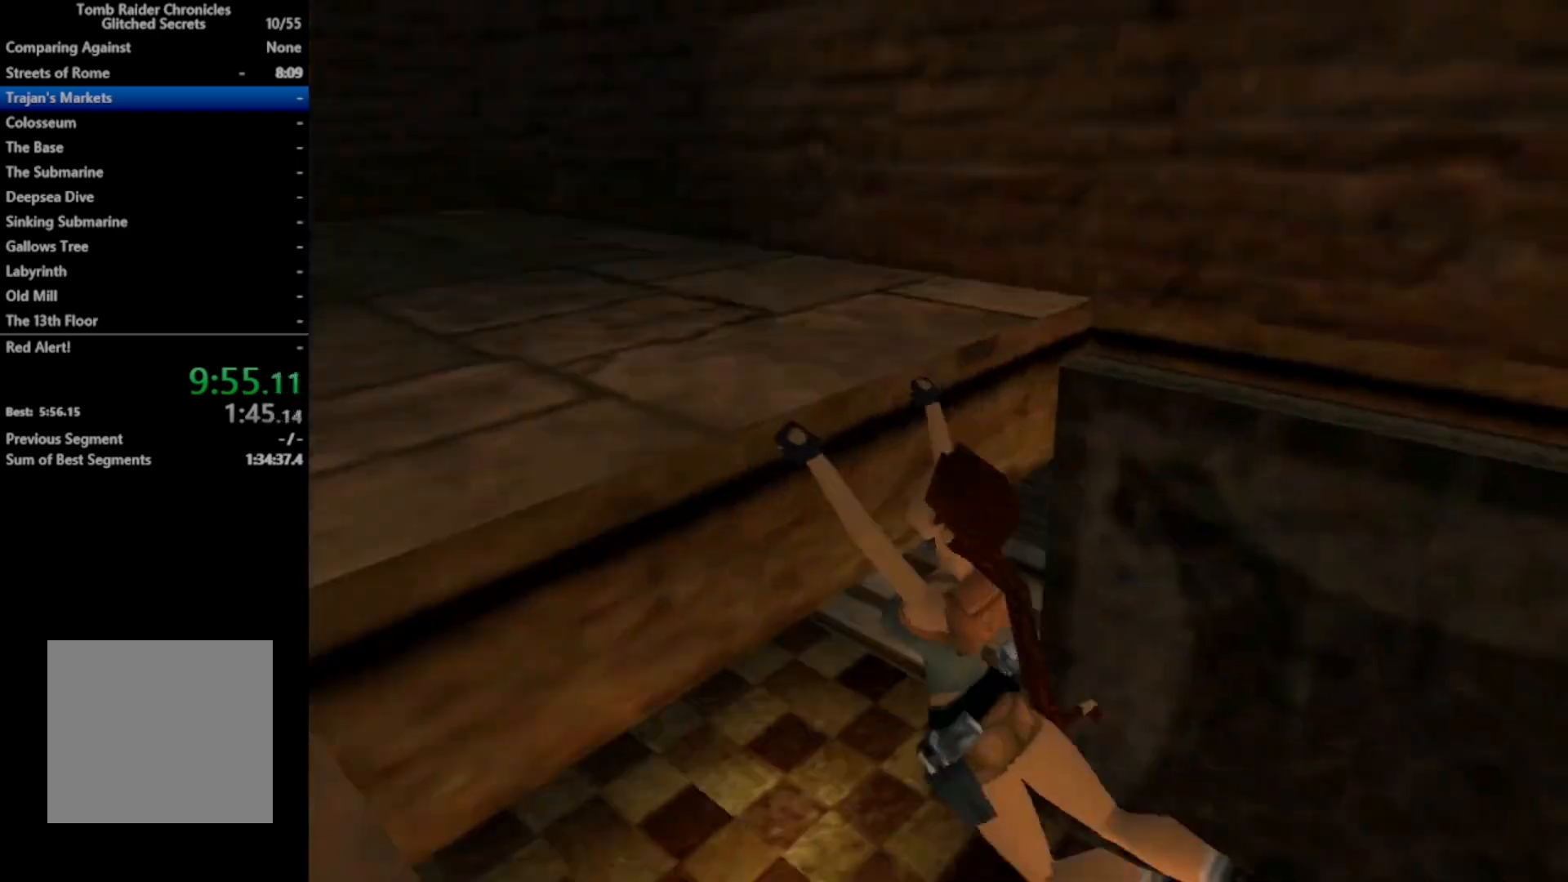
{"buttons": ["A", "DPAD_UP"], "right_stick": "center", "events": [[67, "A", "down"]]}
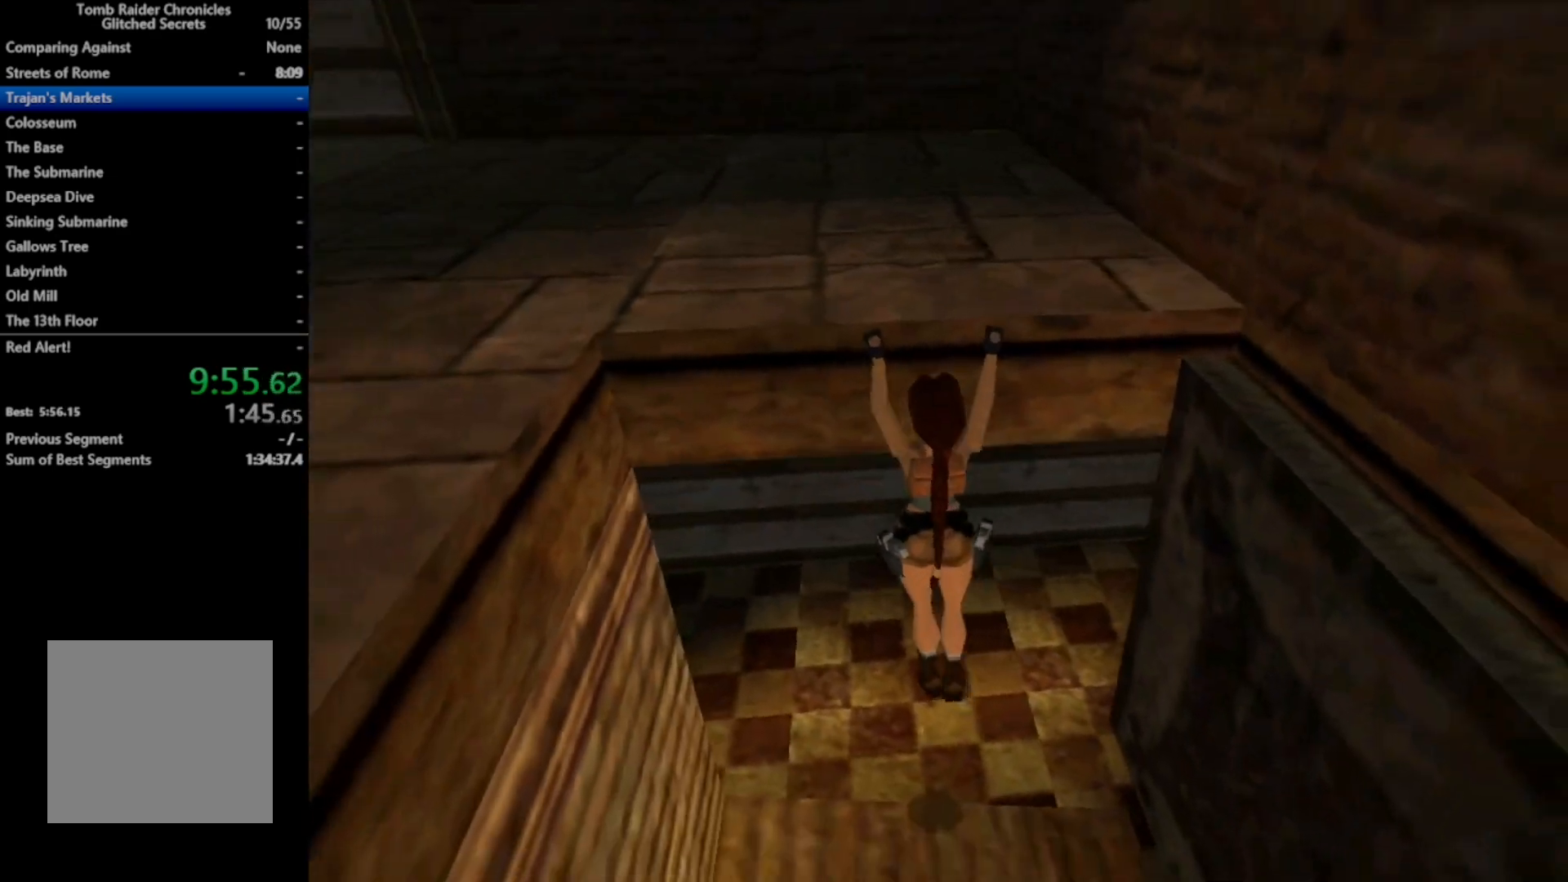
{"buttons": [], "right_stick": "center", "events": [[333, "A", "up"], [333, "DPAD_UP", "up"]]}
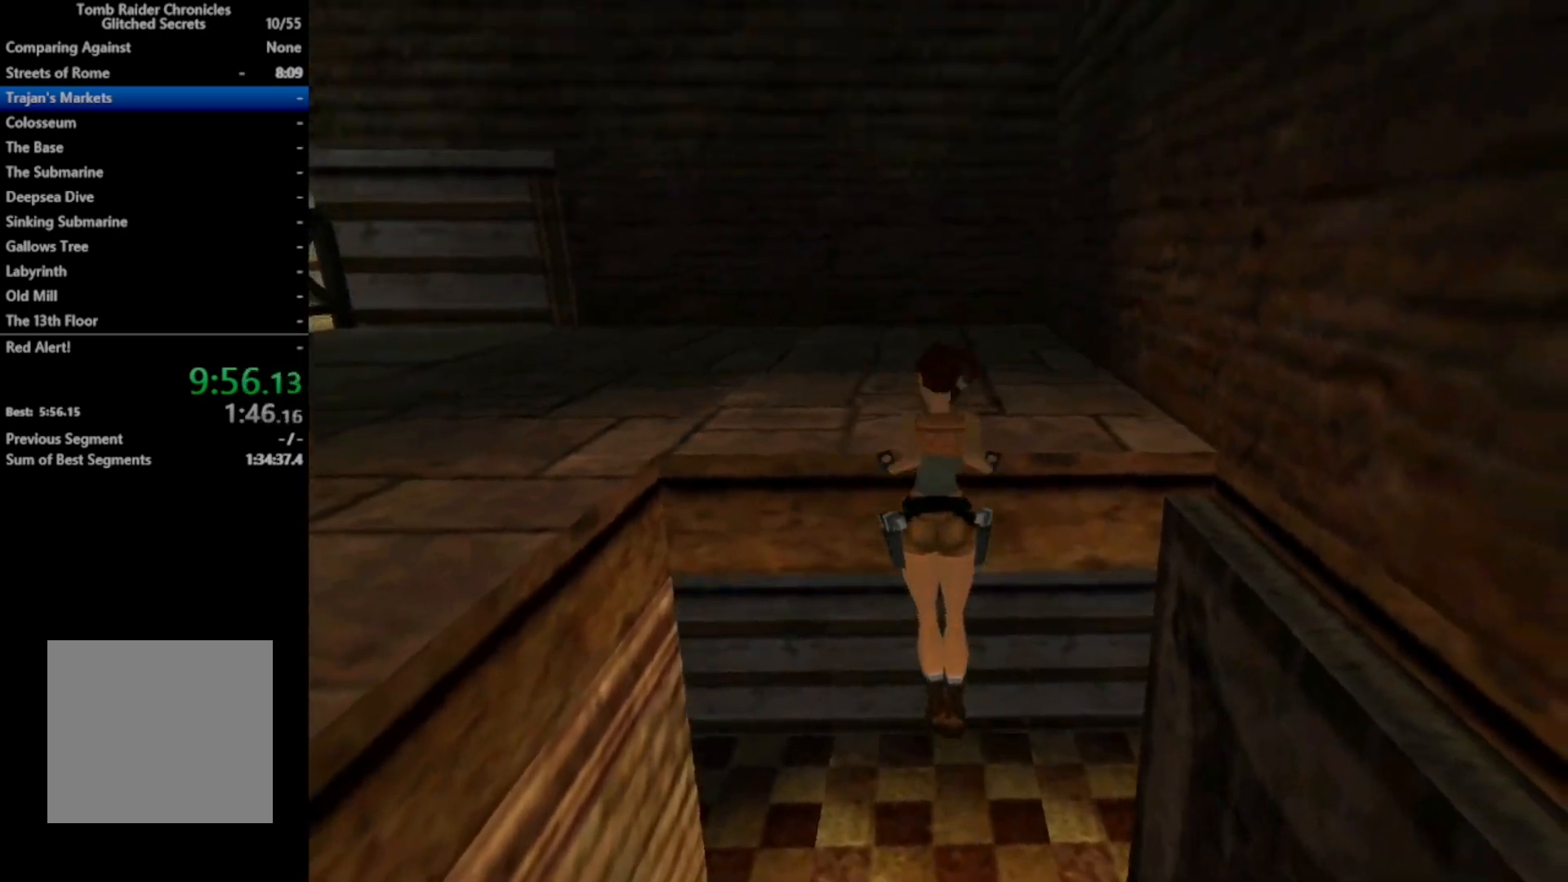
{"buttons": [], "right_stick": "center", "events": []}
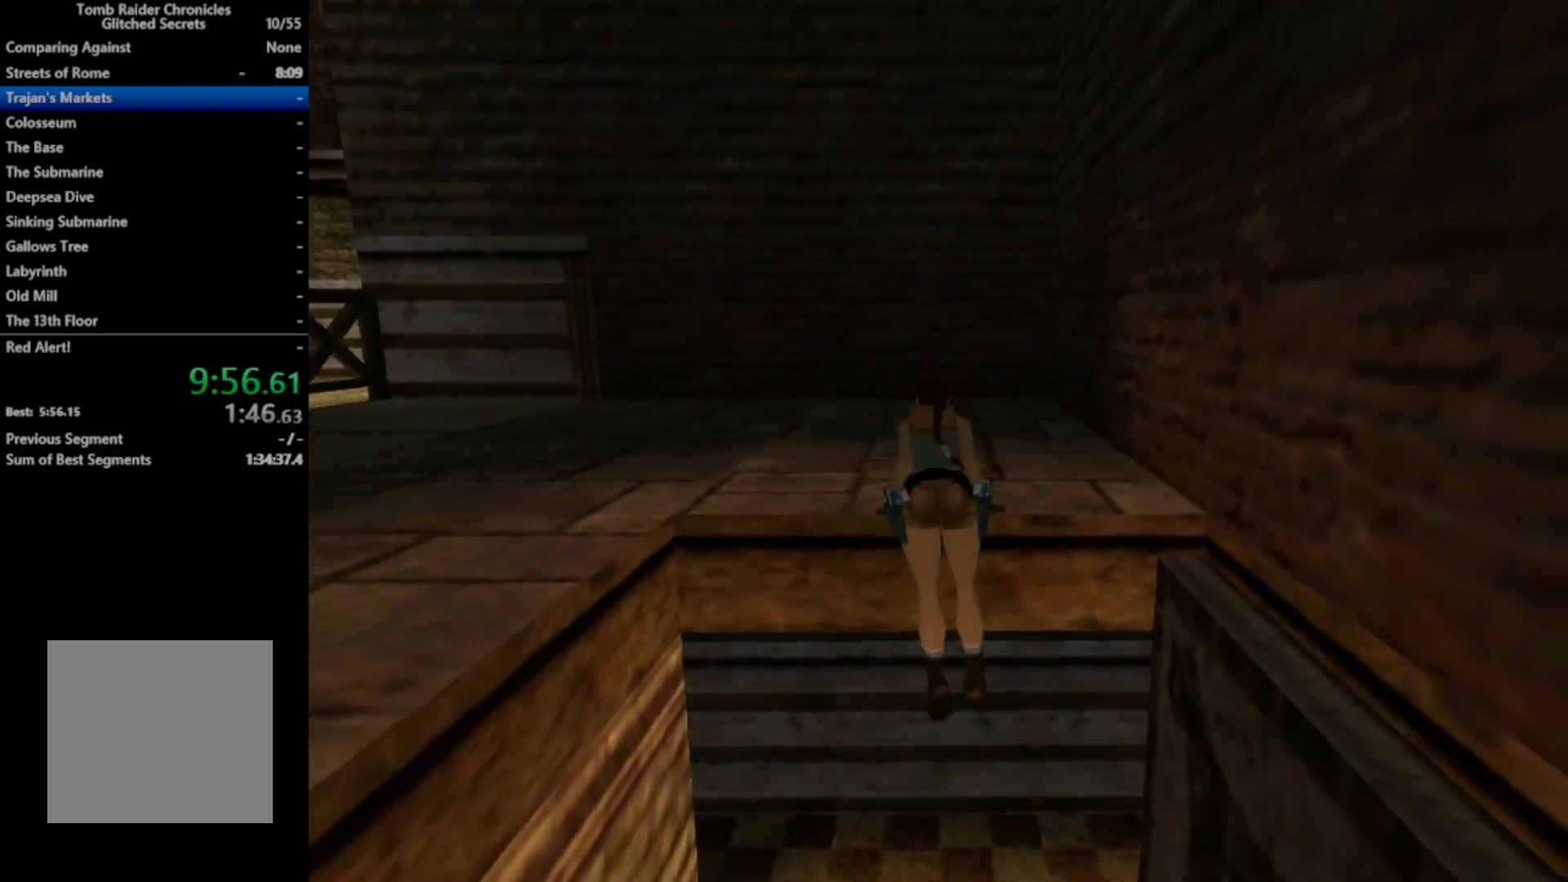
{"buttons": ["DPAD_LEFT"], "right_stick": "center", "events": [[267, "DPAD_LEFT", "down"]]}
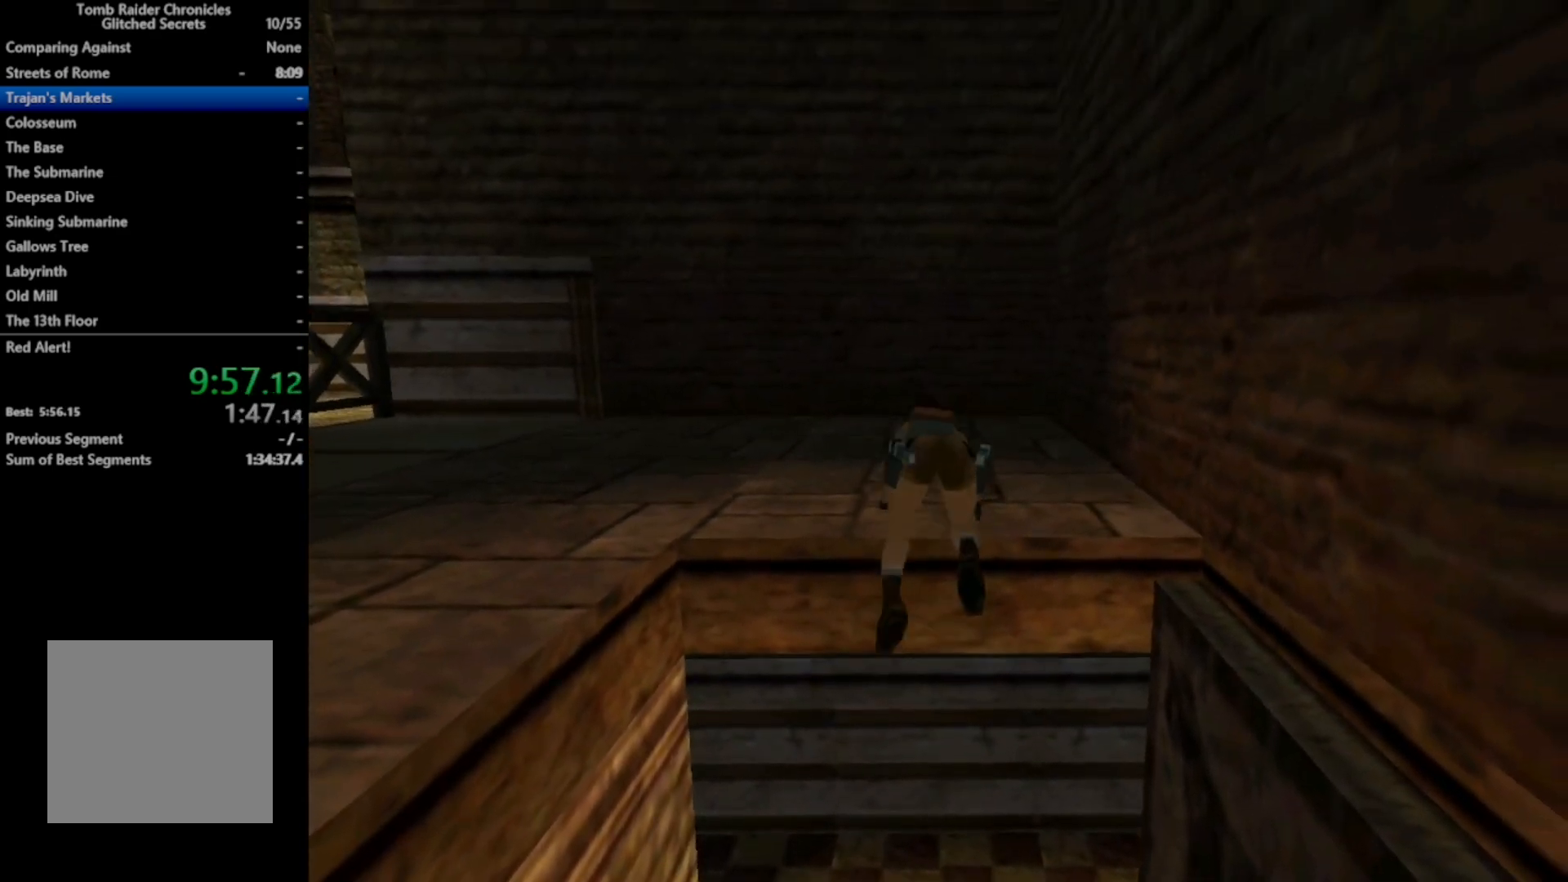
{"buttons": ["DPAD_LEFT"], "right_stick": "center", "events": []}
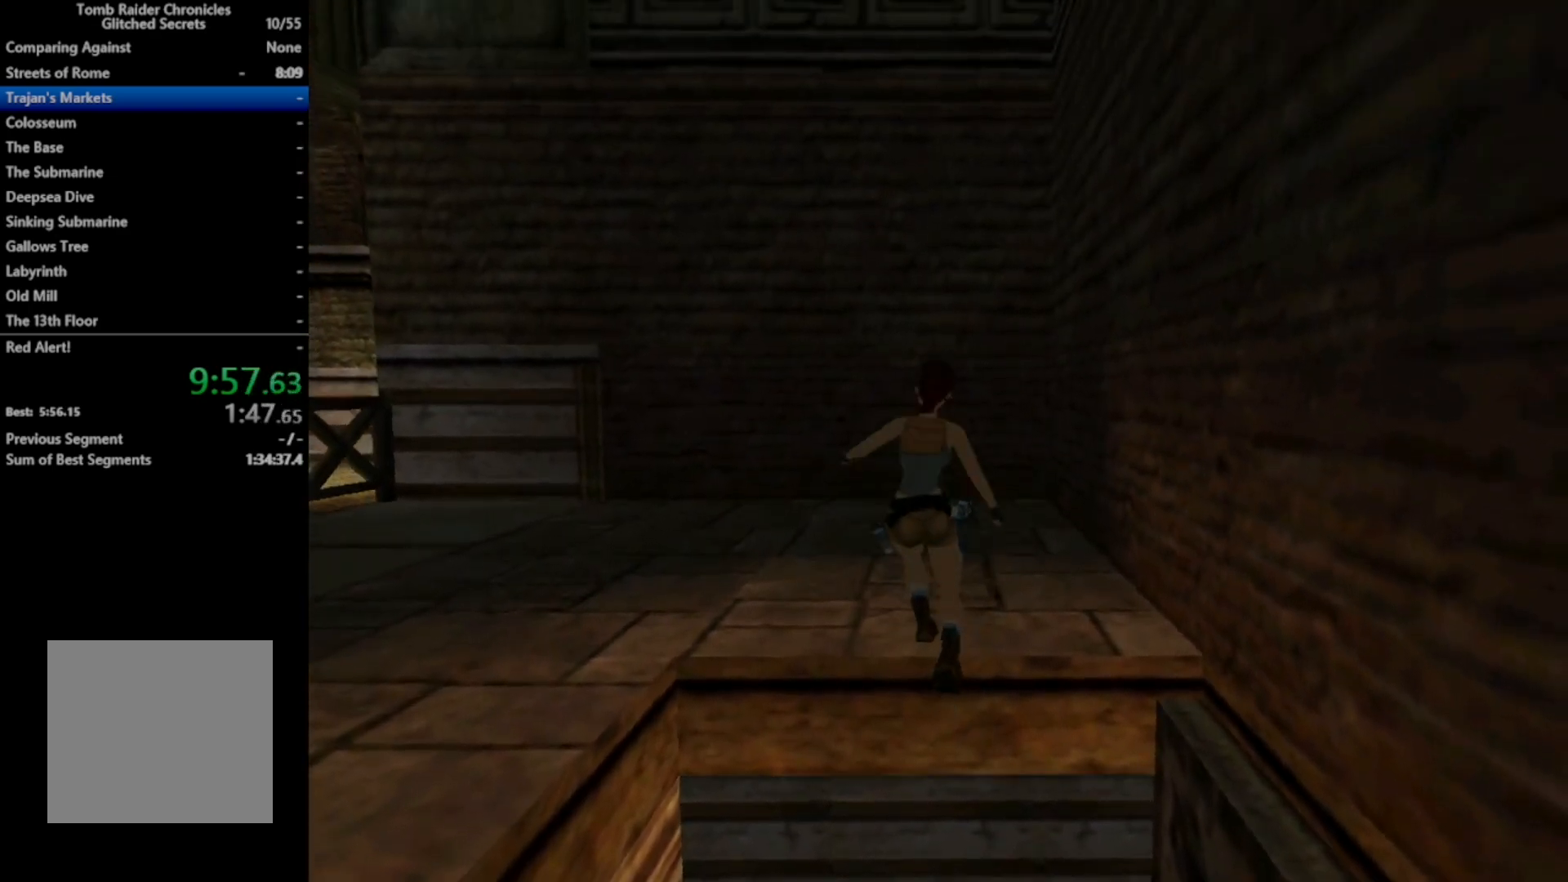
{"buttons": ["DPAD_LEFT"], "right_stick": "center", "events": []}
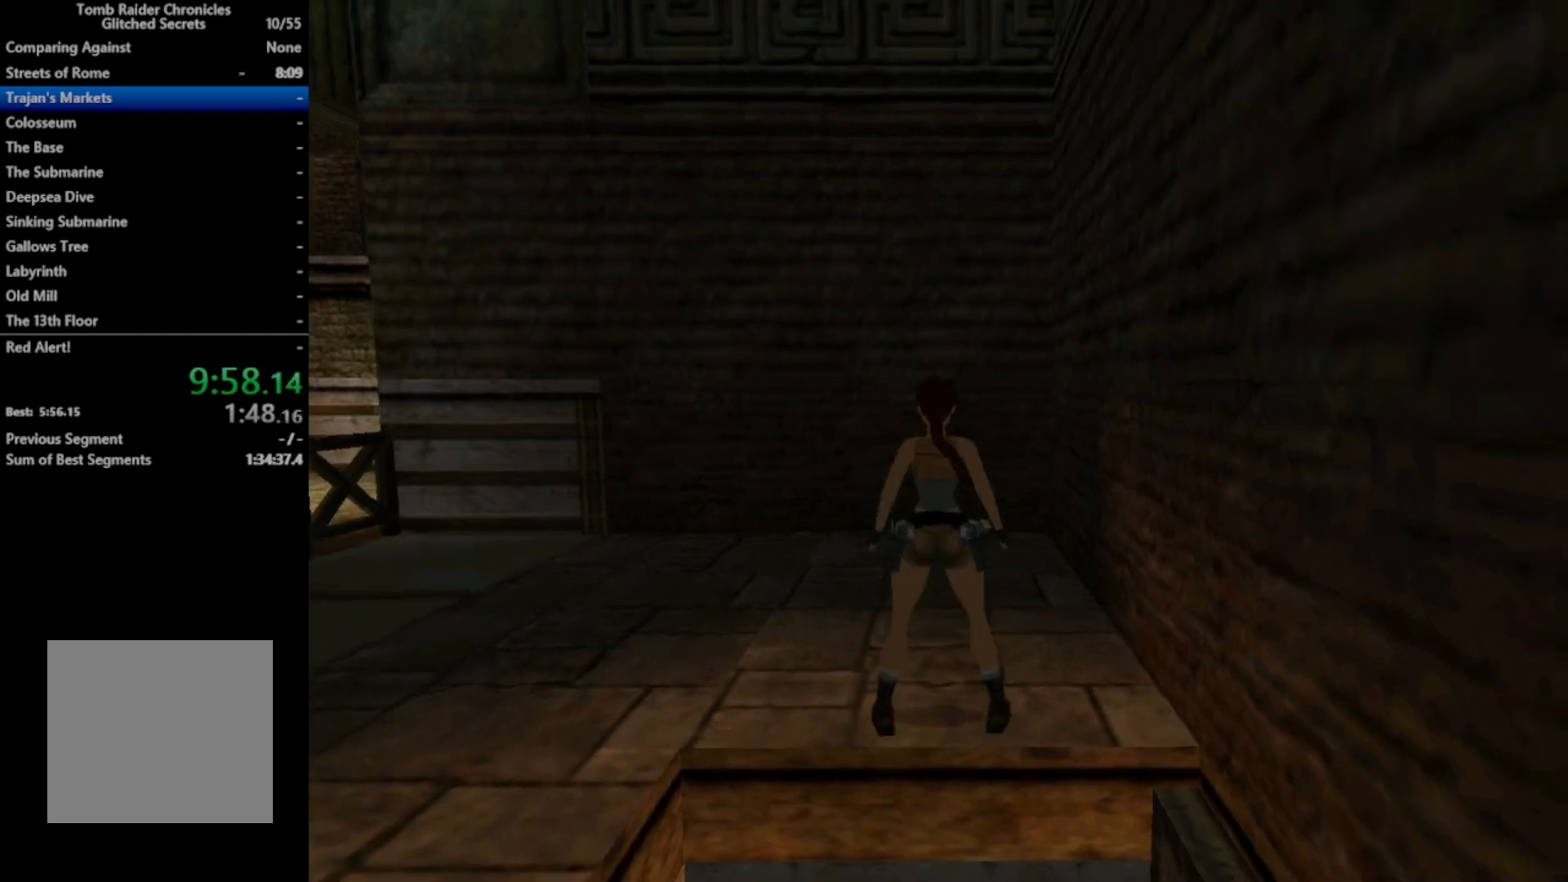
{"buttons": ["DPAD_UP", "DPAD_LEFT"], "right_stick": "center", "events": [[233, "DPAD_UP", "down"]]}
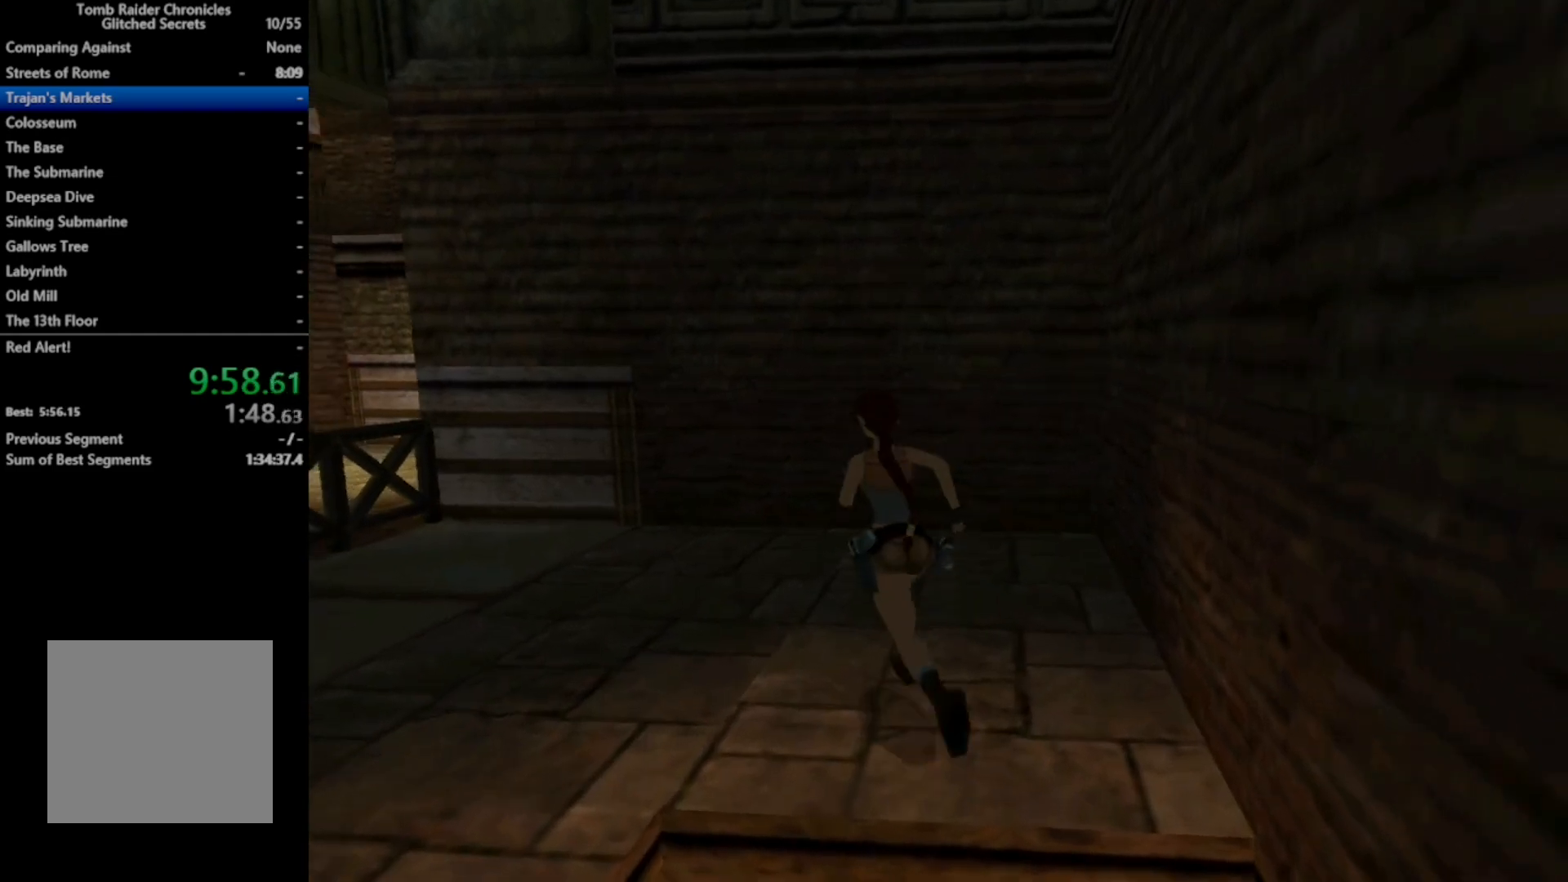
{"buttons": ["DPAD_UP", "DPAD_LEFT"], "right_stick": "center", "events": [[200, "DPAD_LEFT", "up"], [433, "DPAD_LEFT", "down"]]}
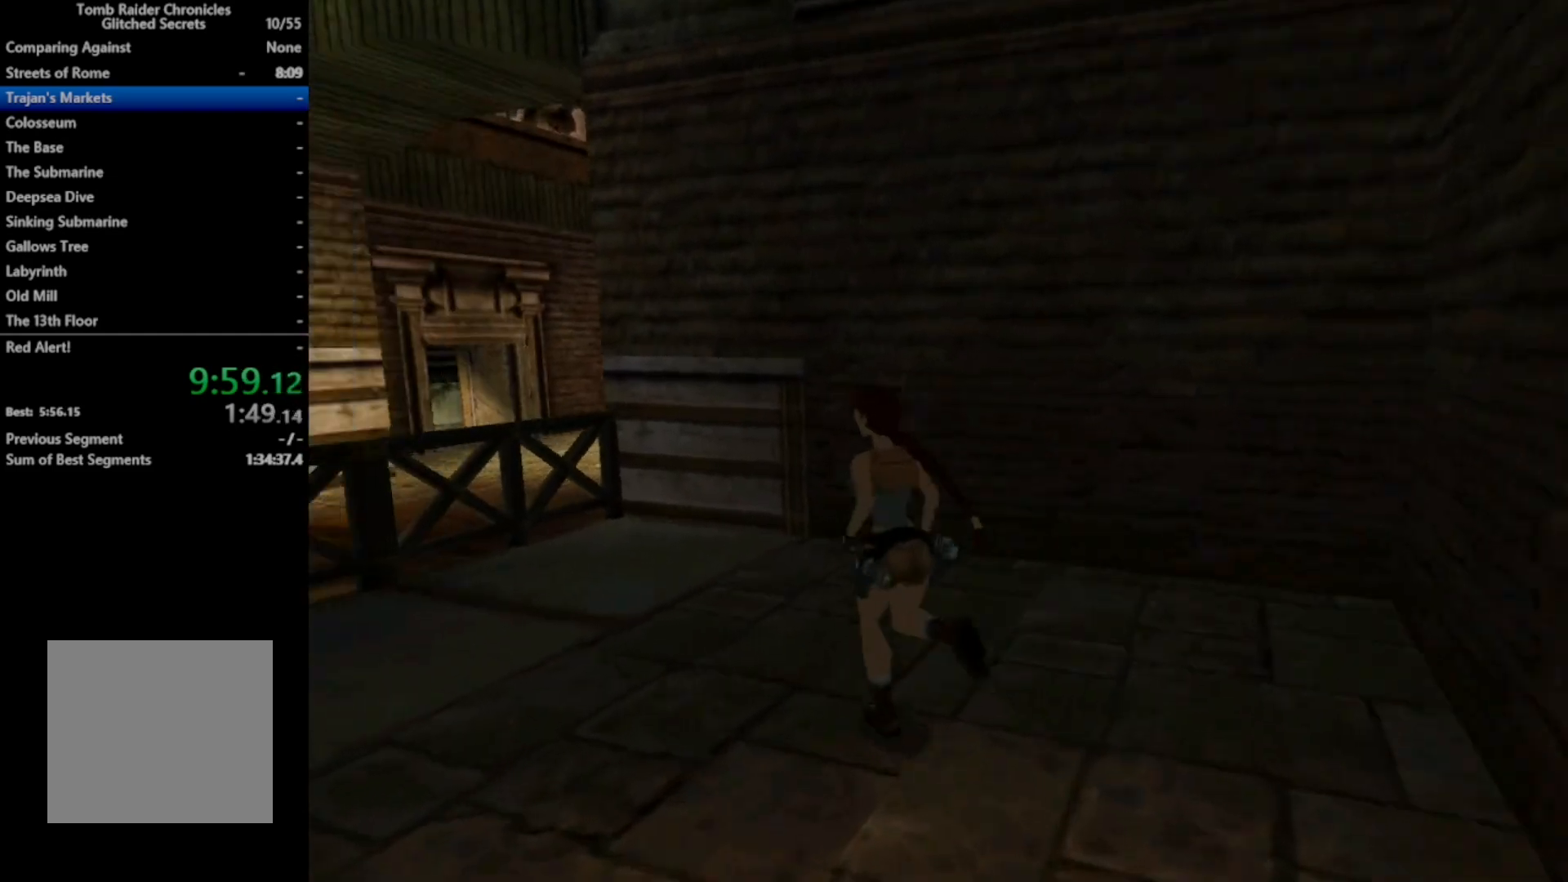
{"buttons": ["X", "DPAD_UP"], "right_stick": "center", "events": [[67, "X", "down"], [400, "DPAD_LEFT", "up"]]}
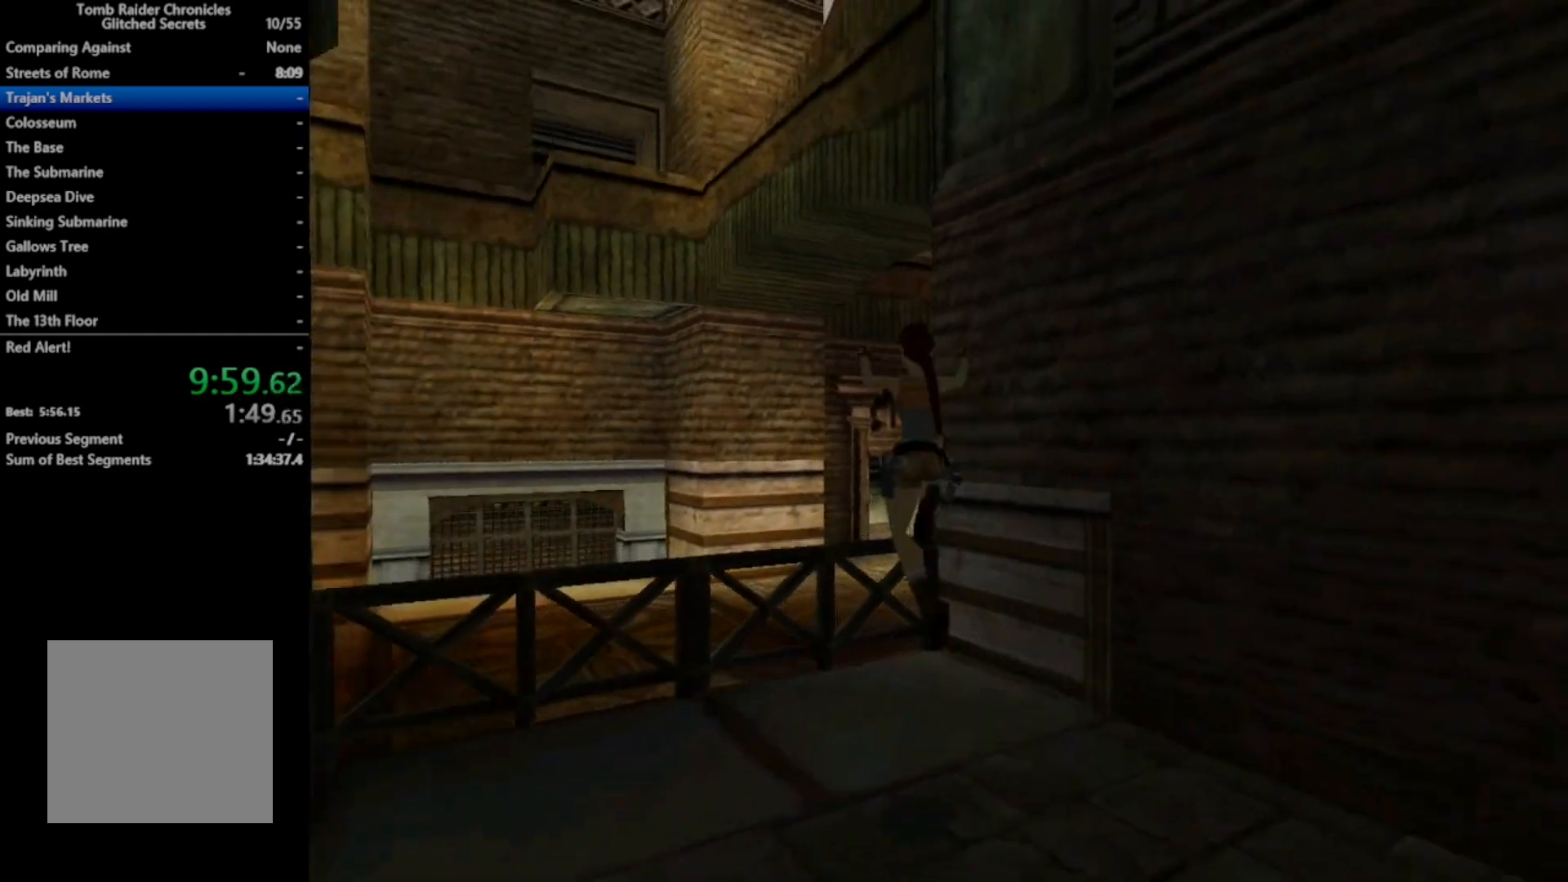
{"buttons": ["DPAD_UP", "DPAD_RIGHT"], "right_stick": "center", "events": [[133, "DPAD_RIGHT", "down"], [433, "X", "up"]]}
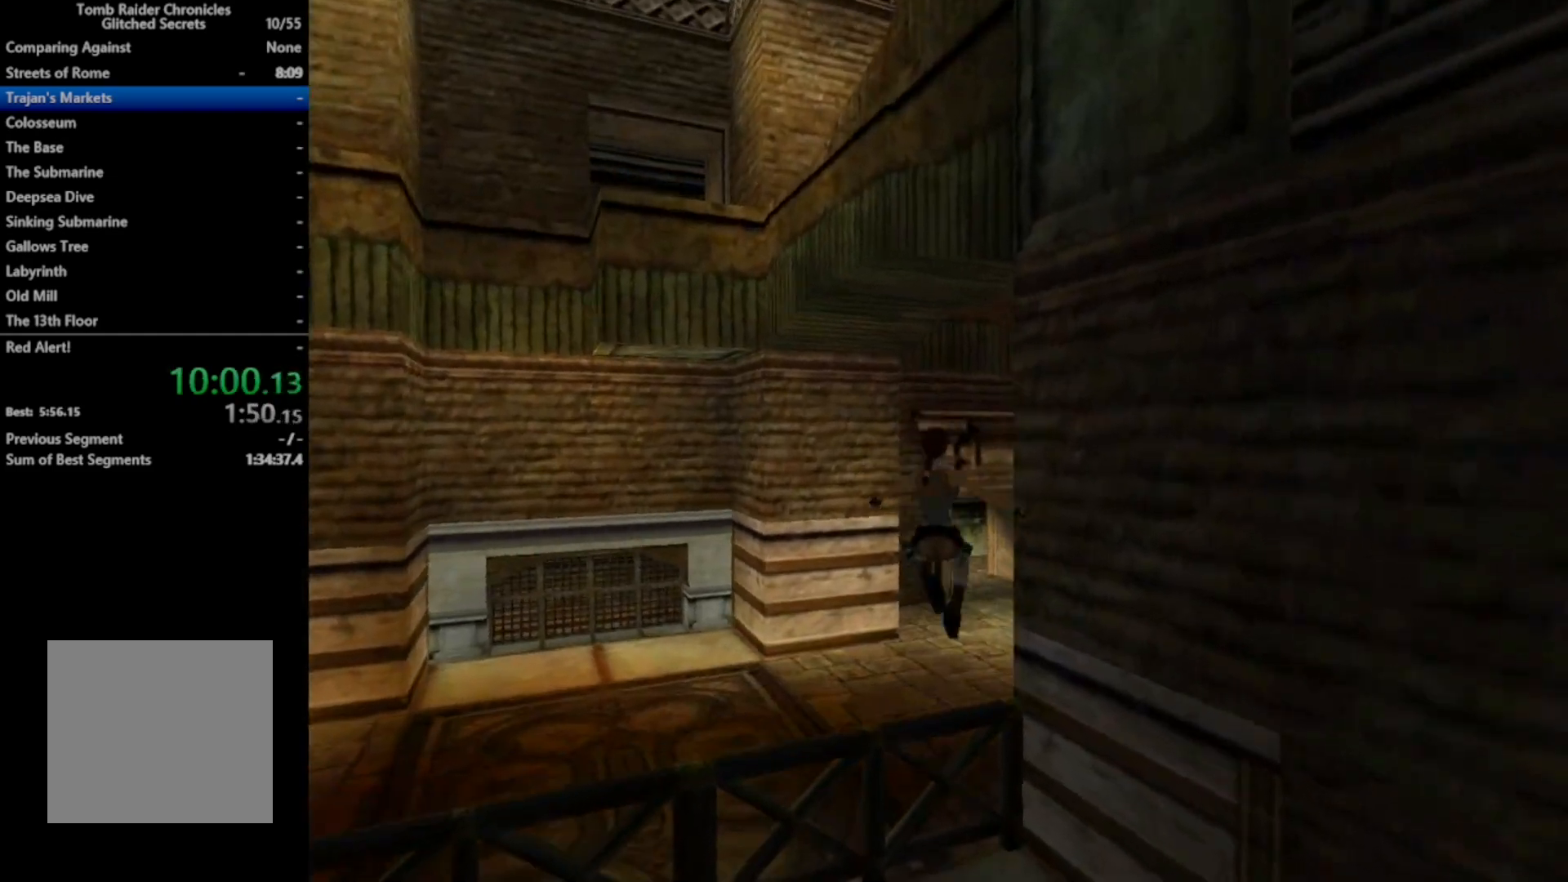
{"buttons": ["DPAD_UP", "DPAD_RIGHT"], "right_stick": "center", "events": []}
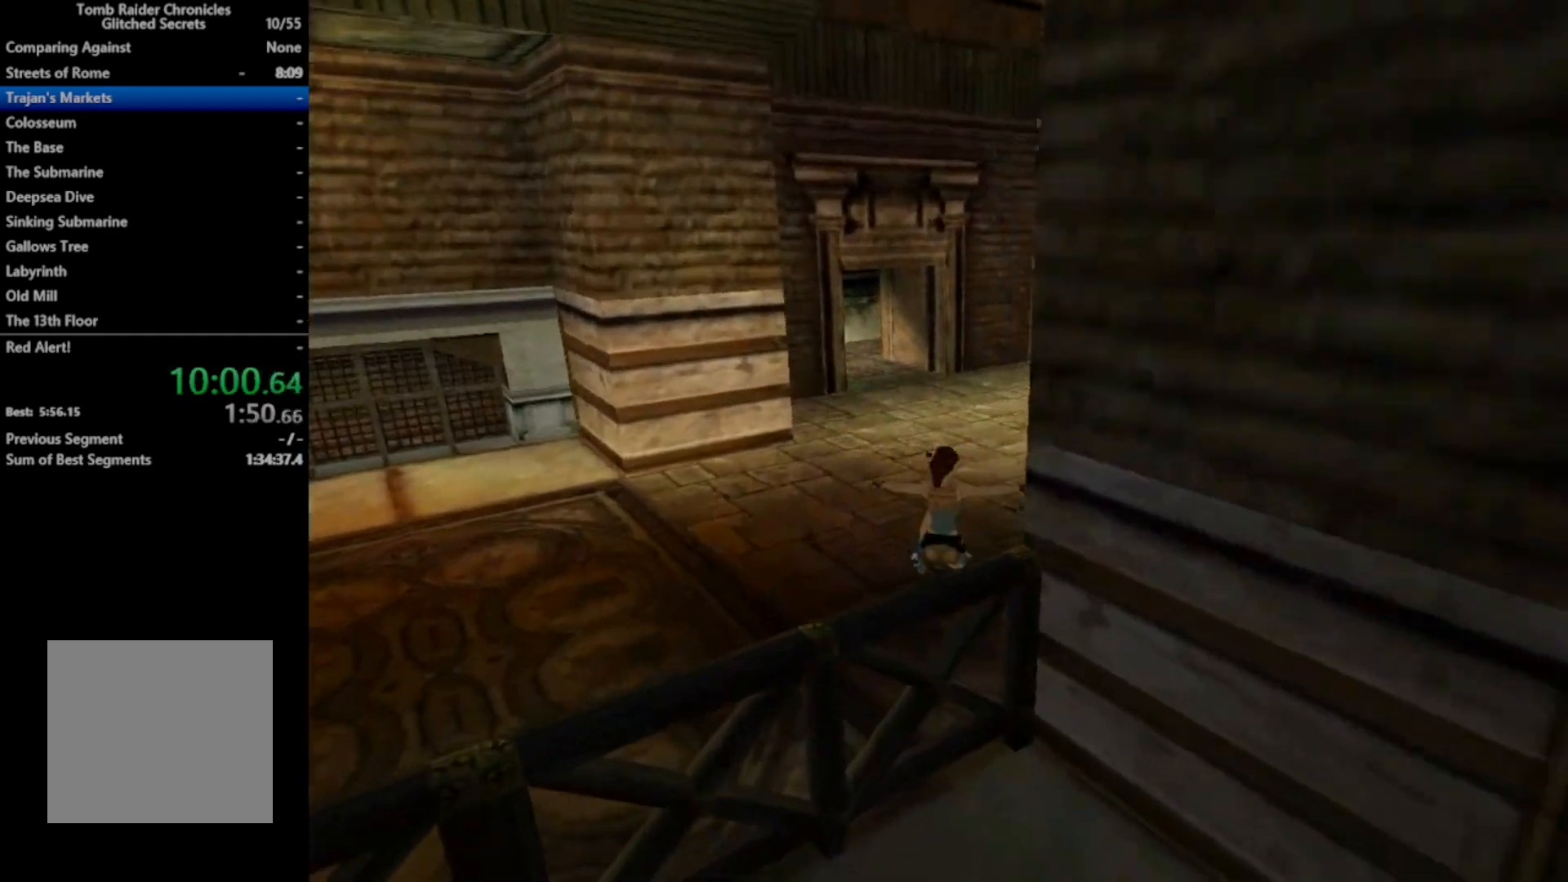
{"buttons": ["X", "DPAD_UP", "DPAD_RIGHT"], "right_stick": "center", "events": [[333, "X", "down"]]}
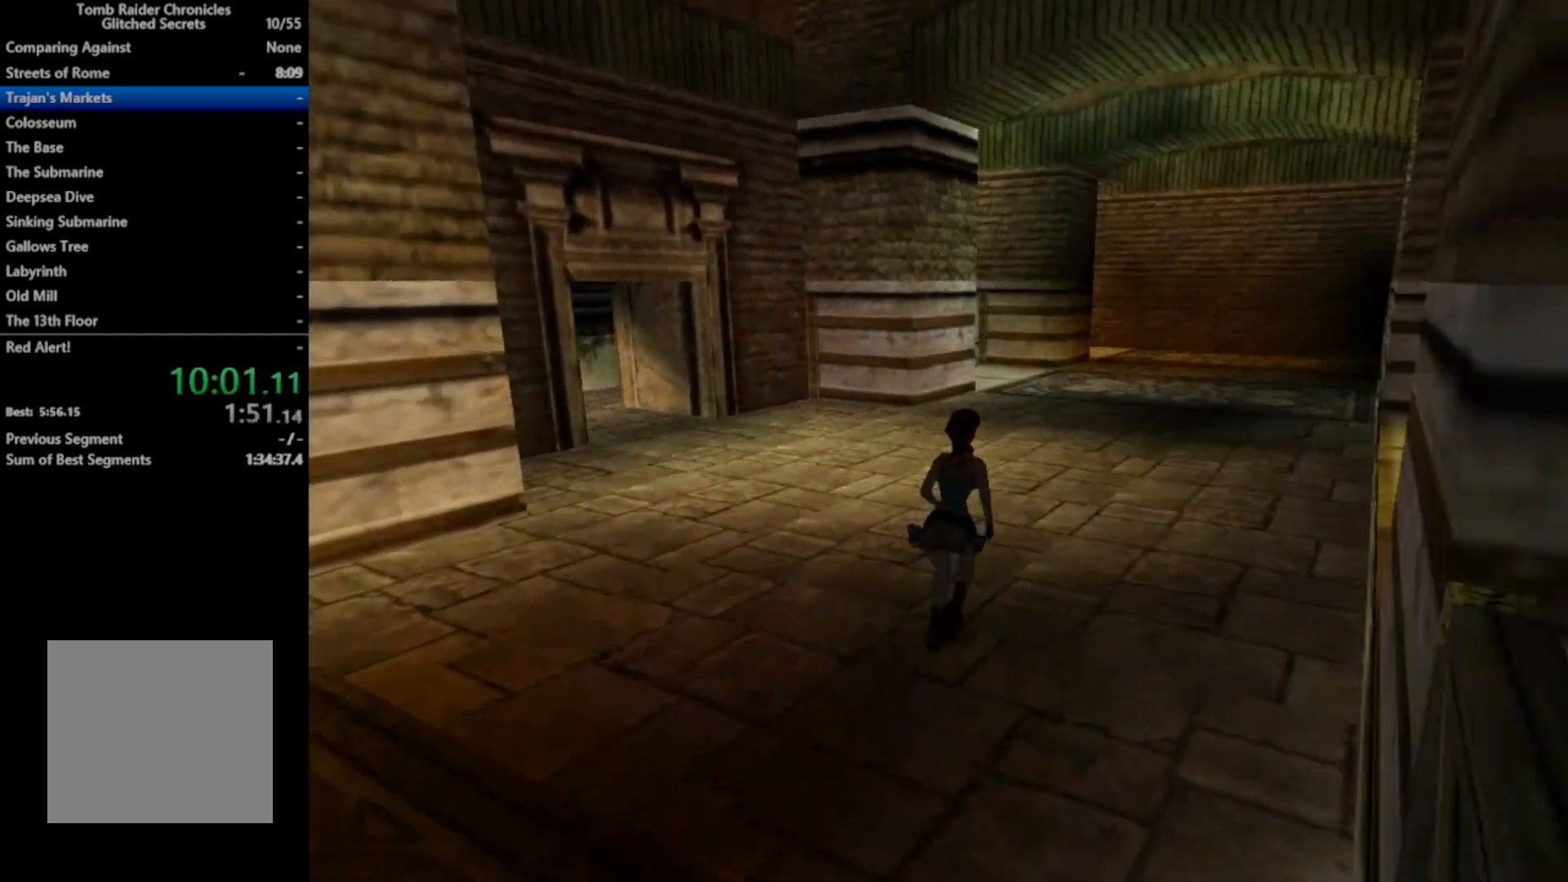
{"buttons": ["X", "DPAD_UP", "DPAD_RIGHT"], "right_stick": "center", "events": []}
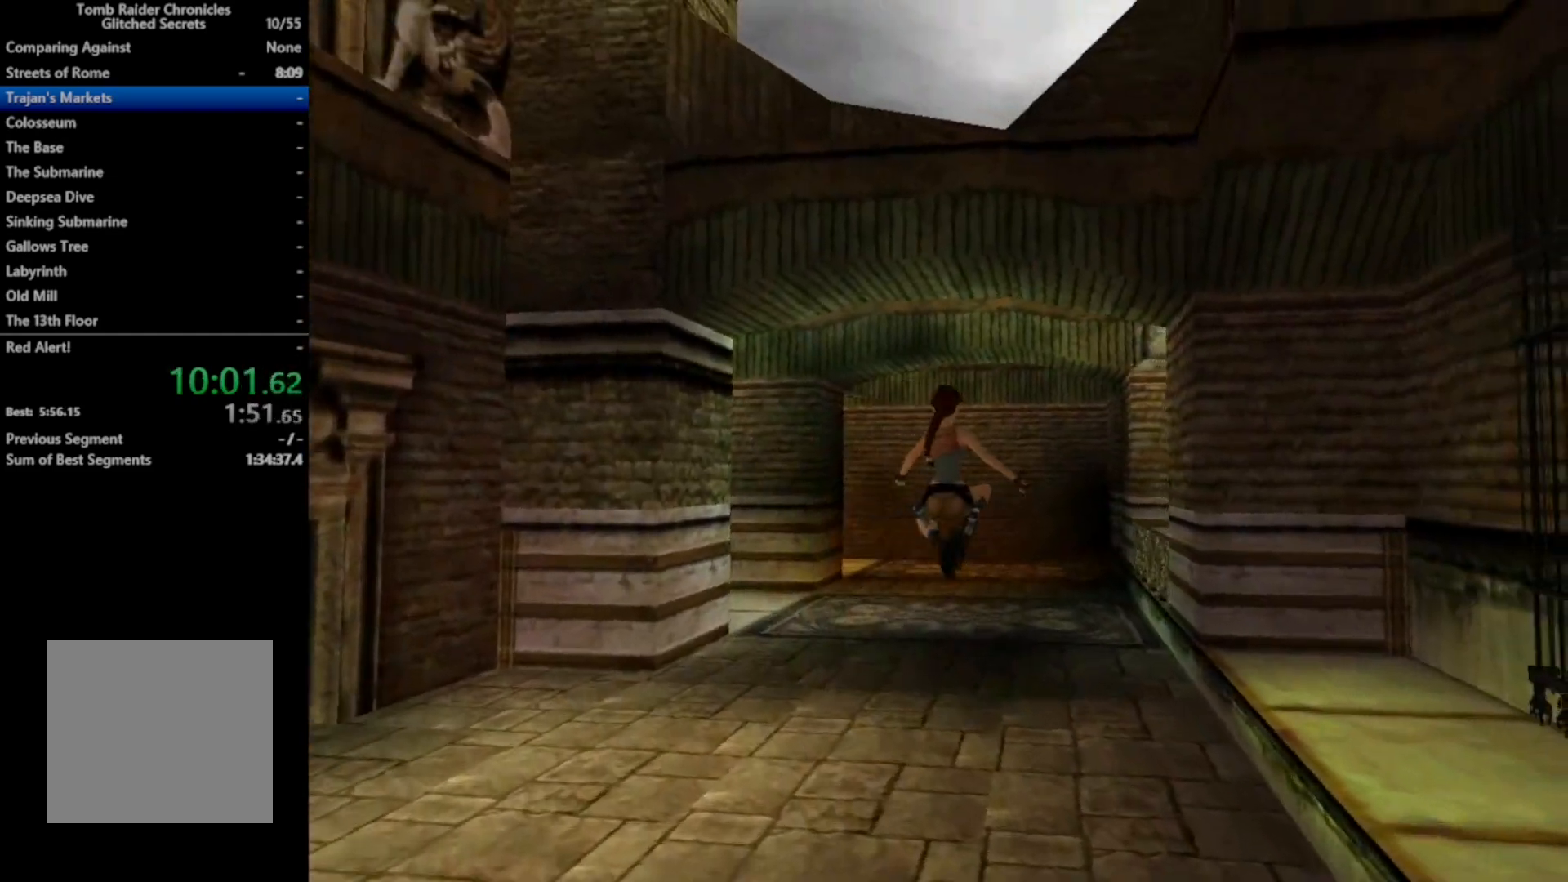
{"buttons": ["DPAD_UP"], "right_stick": "center", "events": [[500, "DPAD_RIGHT", "up"], [500, "X", "up"]]}
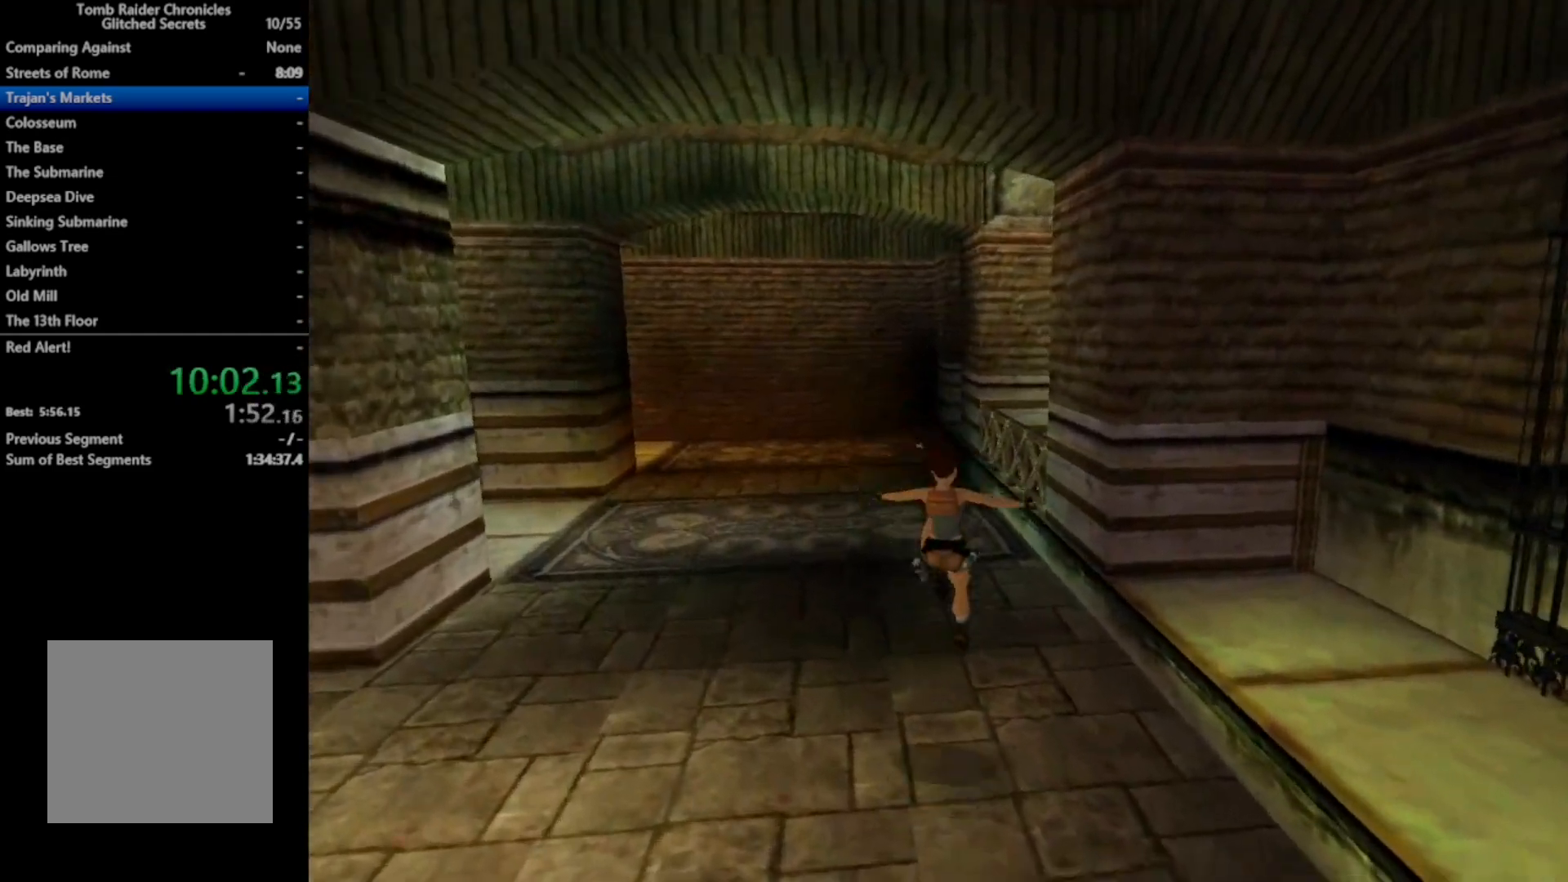
{"buttons": ["X", "DPAD_UP"], "right_stick": "center", "events": [[233, "DPAD_RIGHT", "down"], [333, "DPAD_RIGHT", "up"], [367, "X", "down"]]}
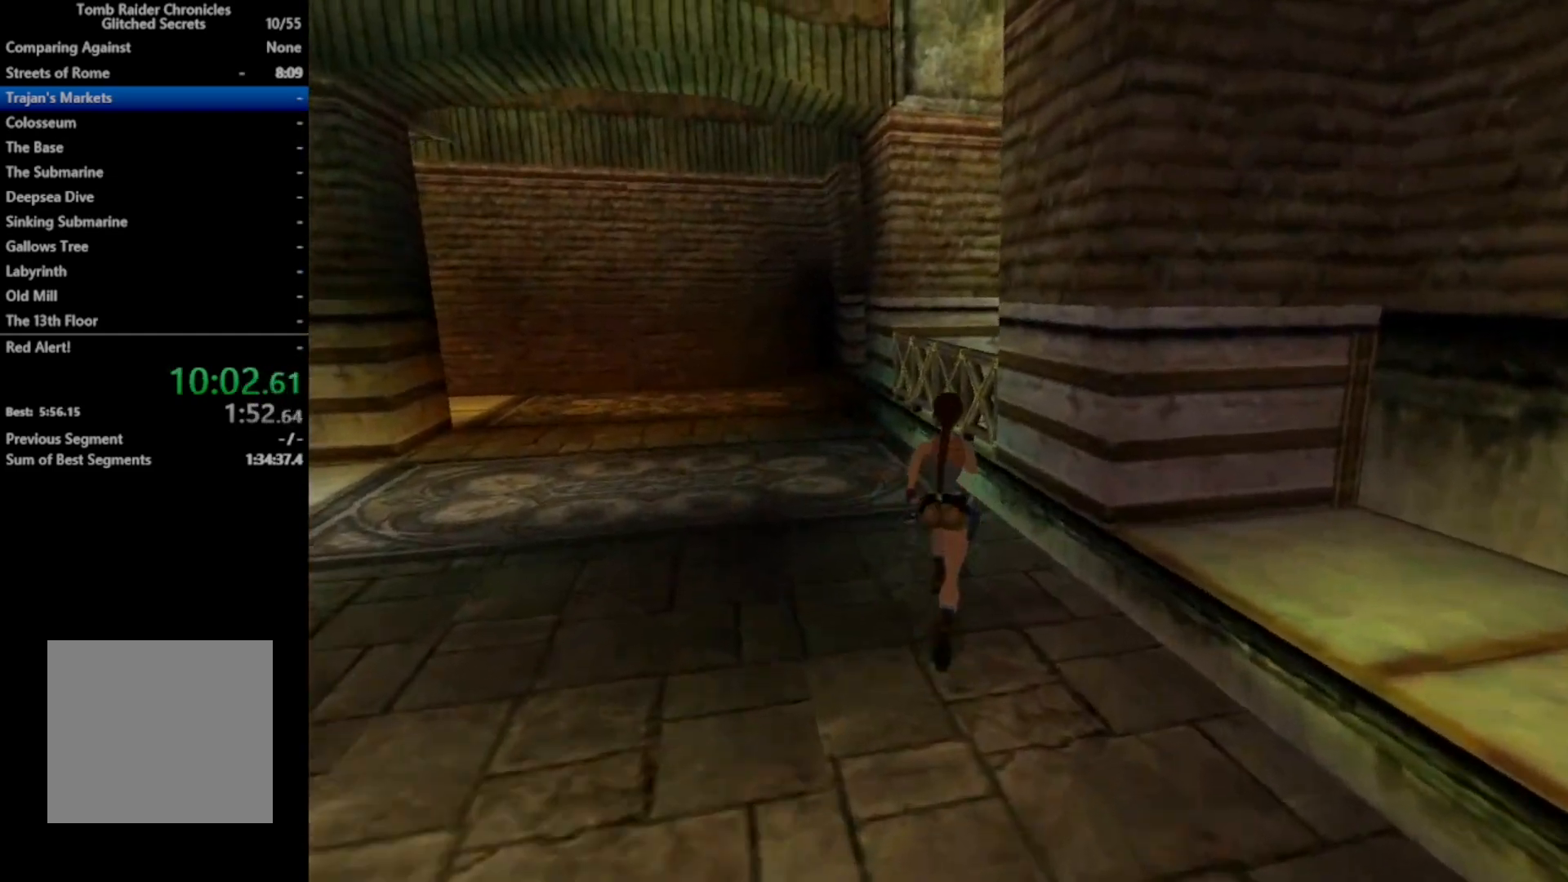
{"buttons": ["X", "DPAD_UP", "DPAD_RIGHT"], "right_stick": "center", "events": [[333, "DPAD_RIGHT", "down"]]}
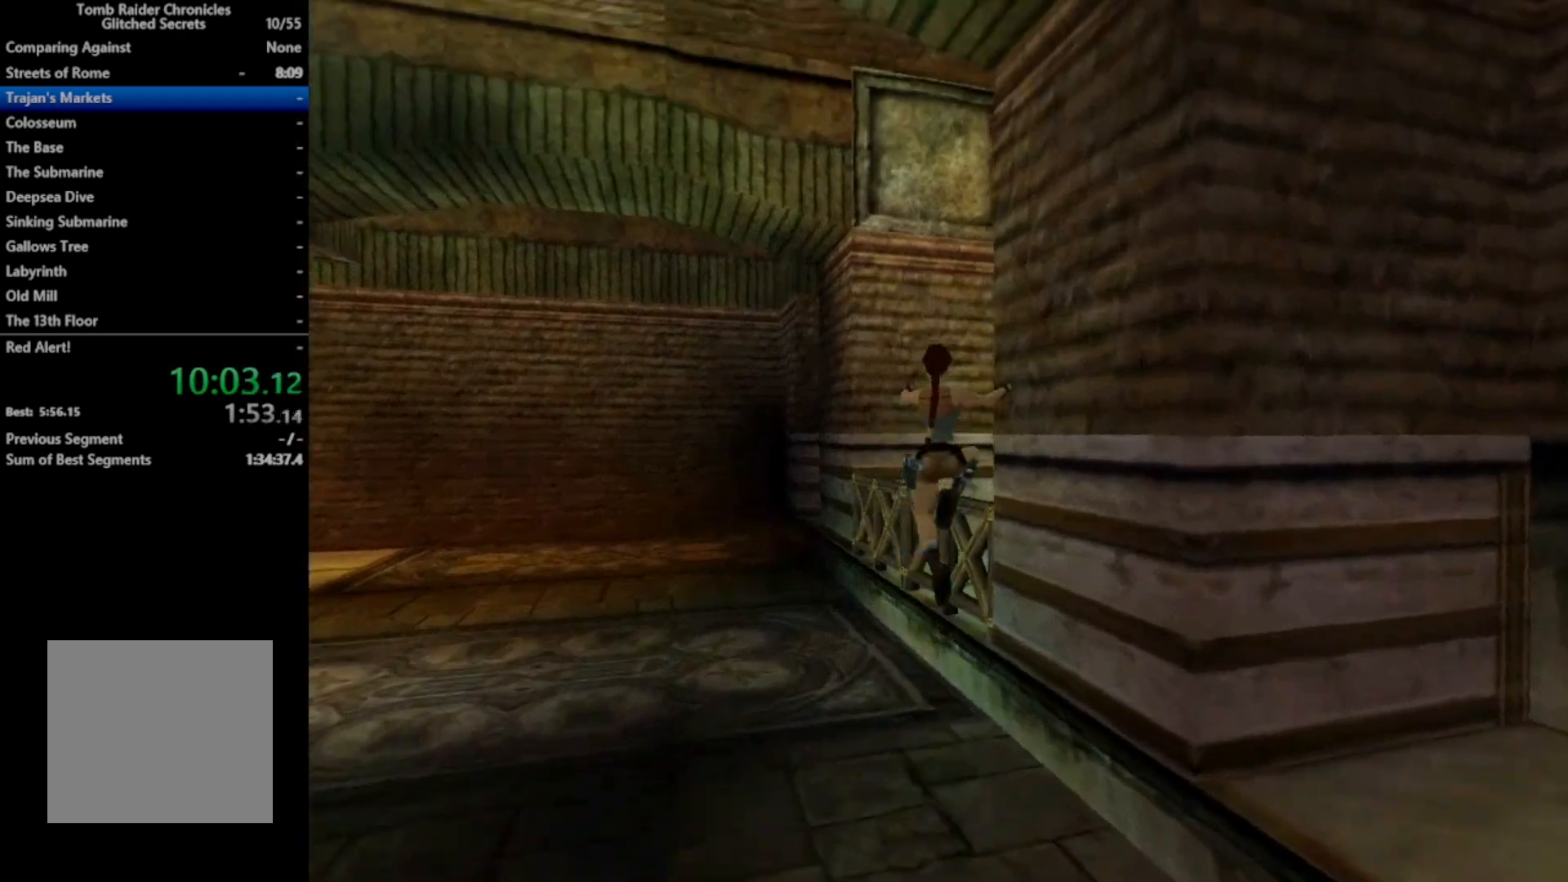
{"buttons": ["DPAD_UP"], "right_stick": "center", "events": [[167, "DPAD_RIGHT", "up"], [367, "X", "up"]]}
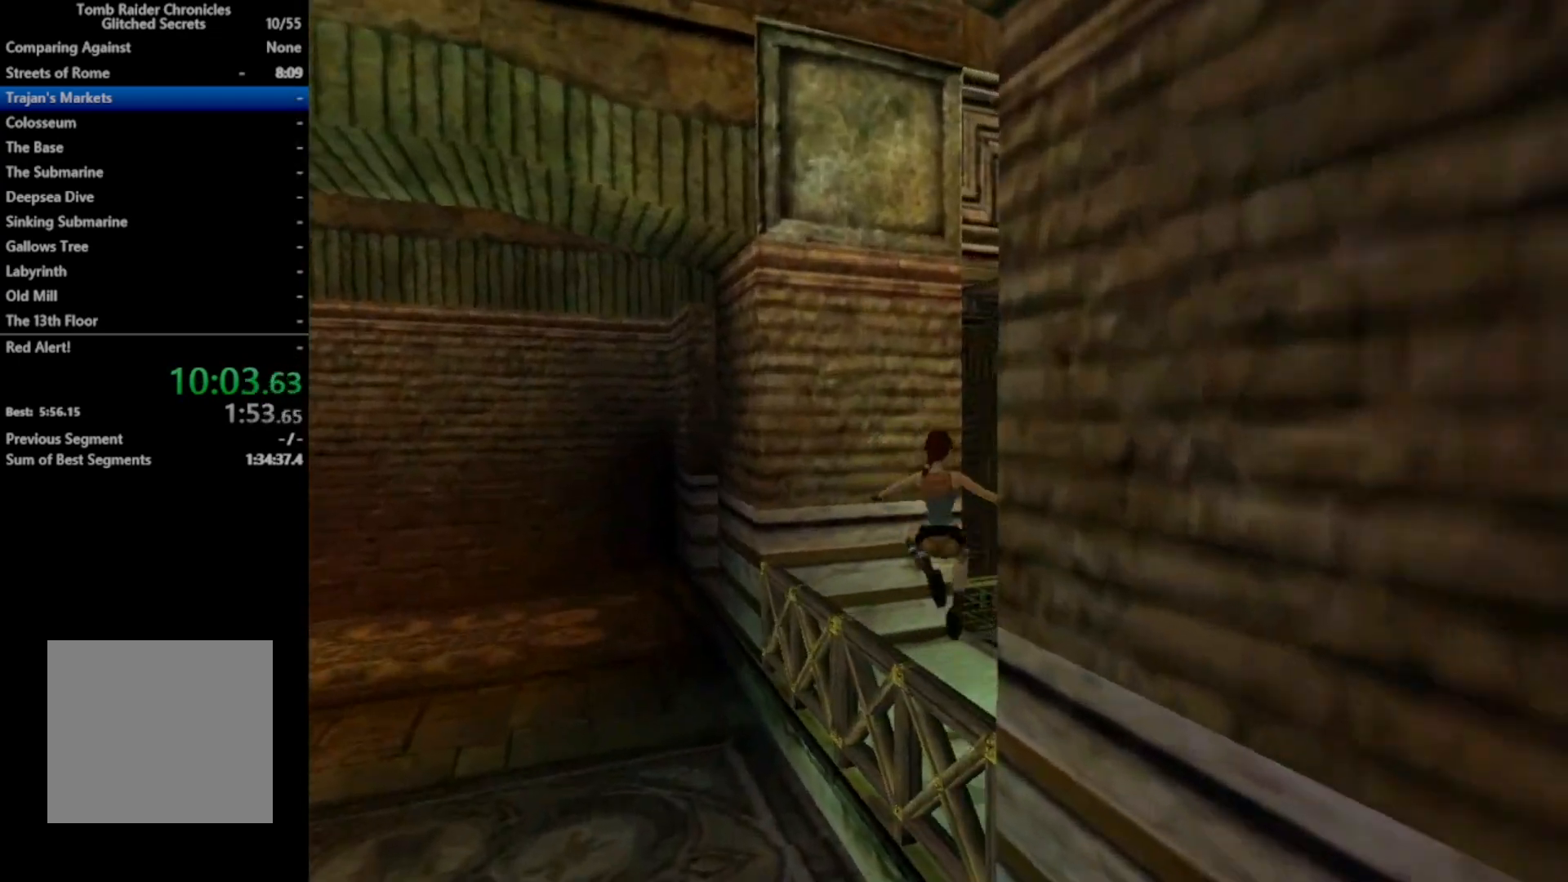
{"buttons": ["DPAD_UP"], "right_stick": "center", "events": [[133, "DPAD_LEFT", "down"], [400, "DPAD_LEFT", "up"]]}
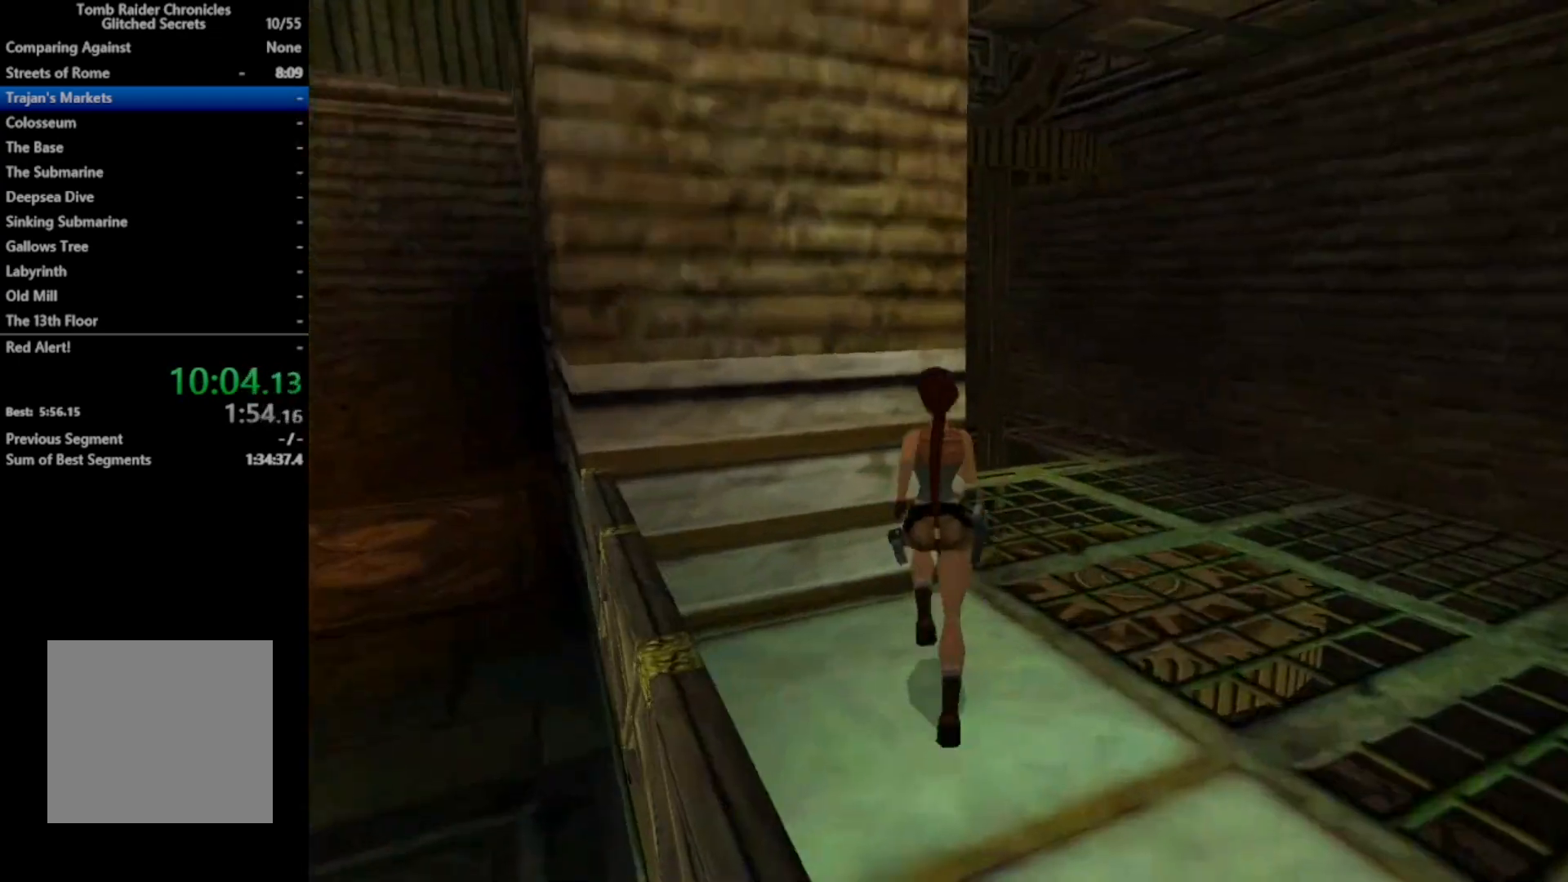
{"buttons": ["DPAD_RIGHT"], "right_stick": "center", "events": [[100, "DPAD_UP", "up"], [333, "DPAD_RIGHT", "down"]]}
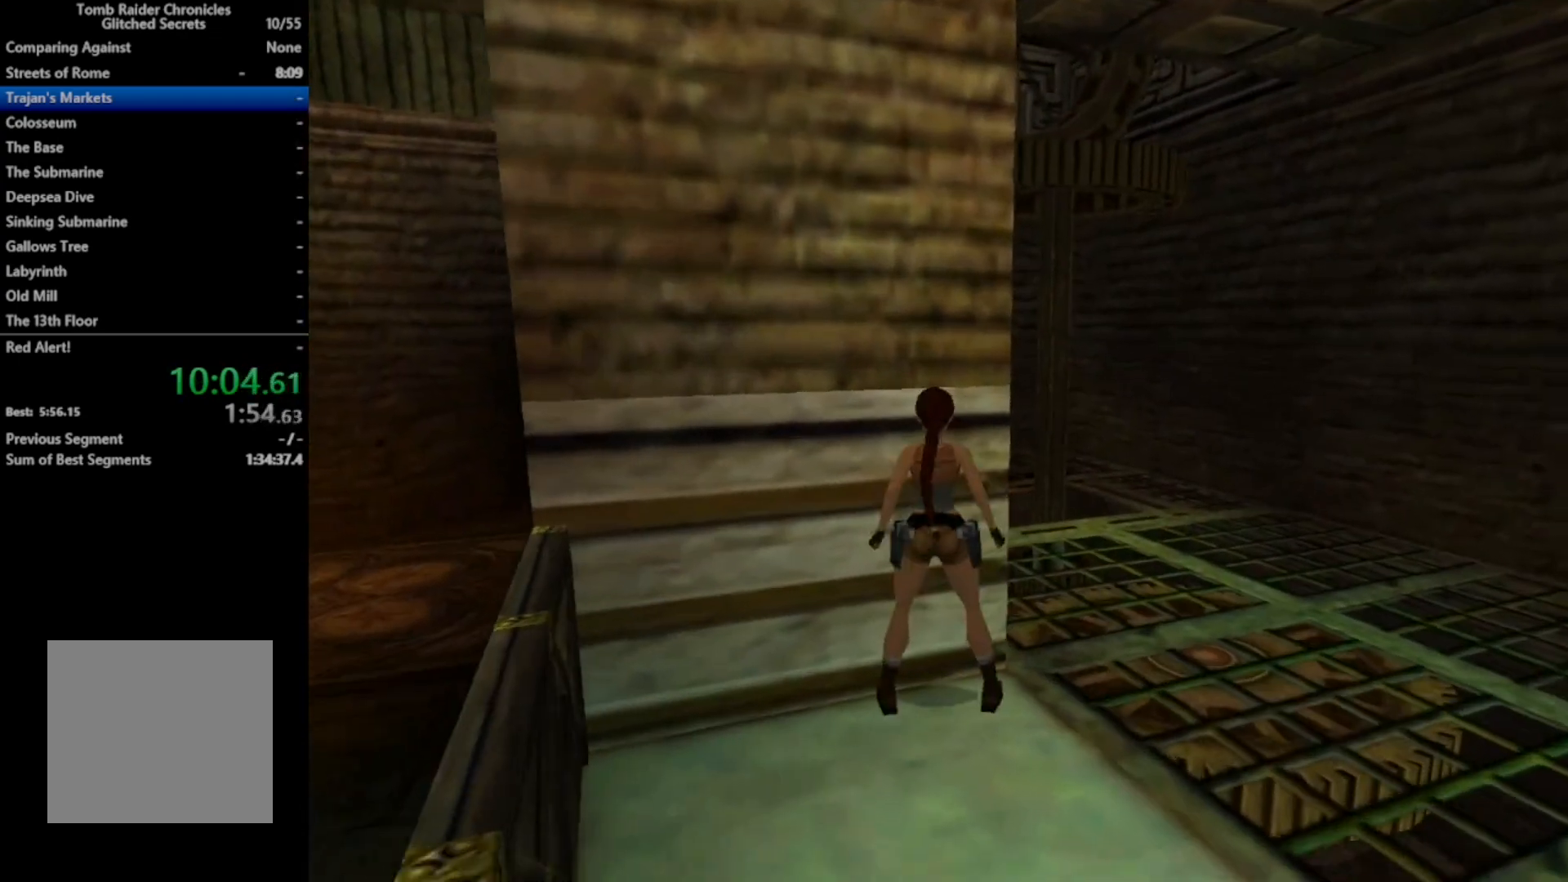
{"buttons": [], "right_stick": "center", "events": [[500, "DPAD_RIGHT", "up"]]}
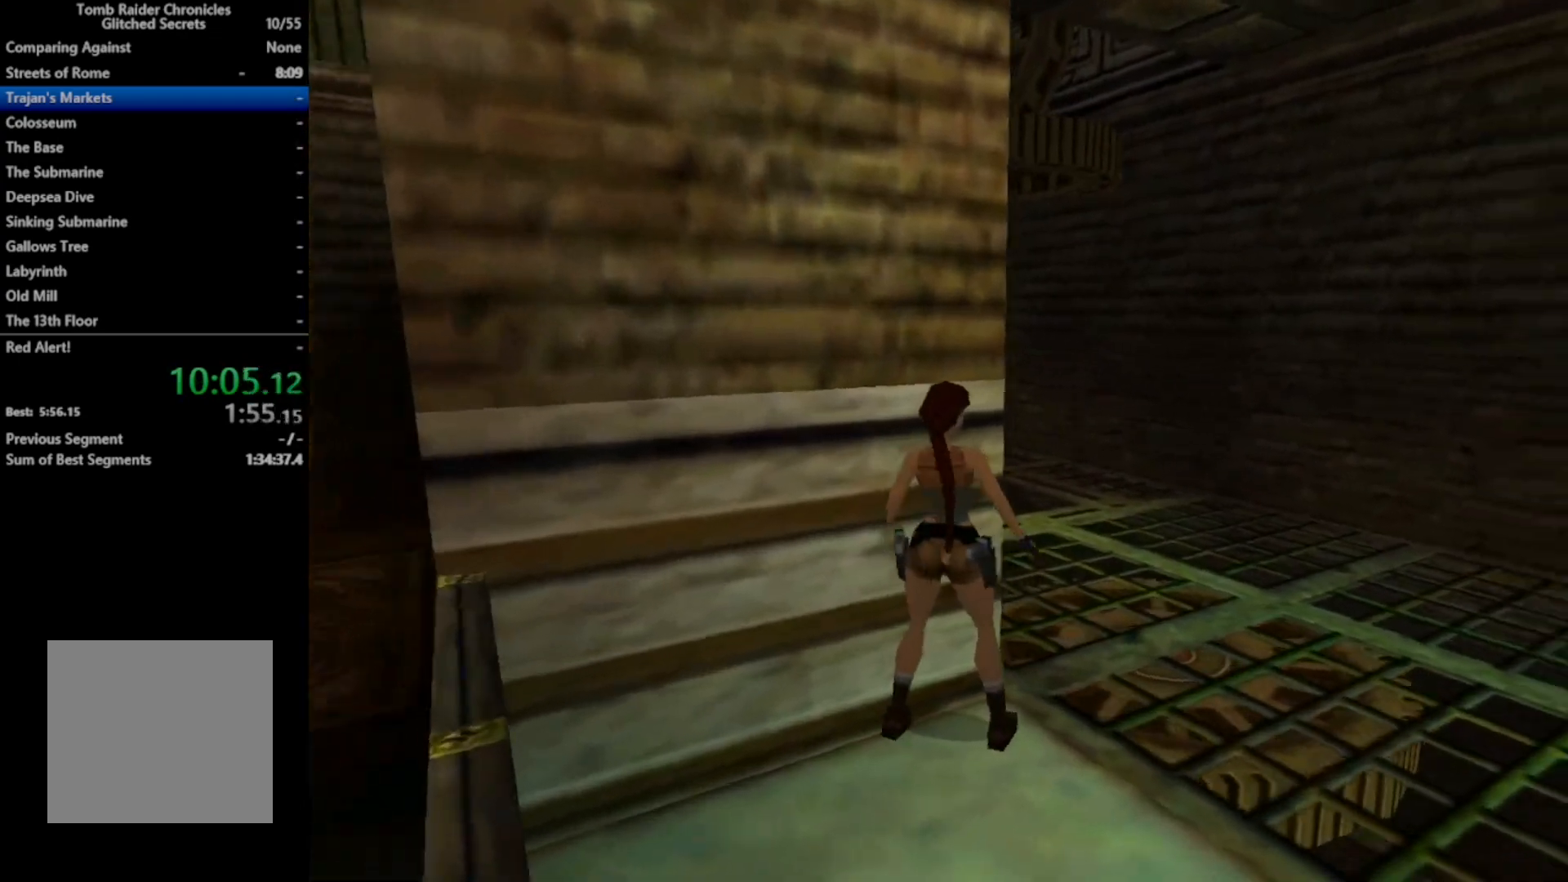
{"buttons": ["L2", "DPAD_UP"], "right_stick": "center", "events": [[100, "L2", "down"], [167, "DPAD_UP", "down"]]}
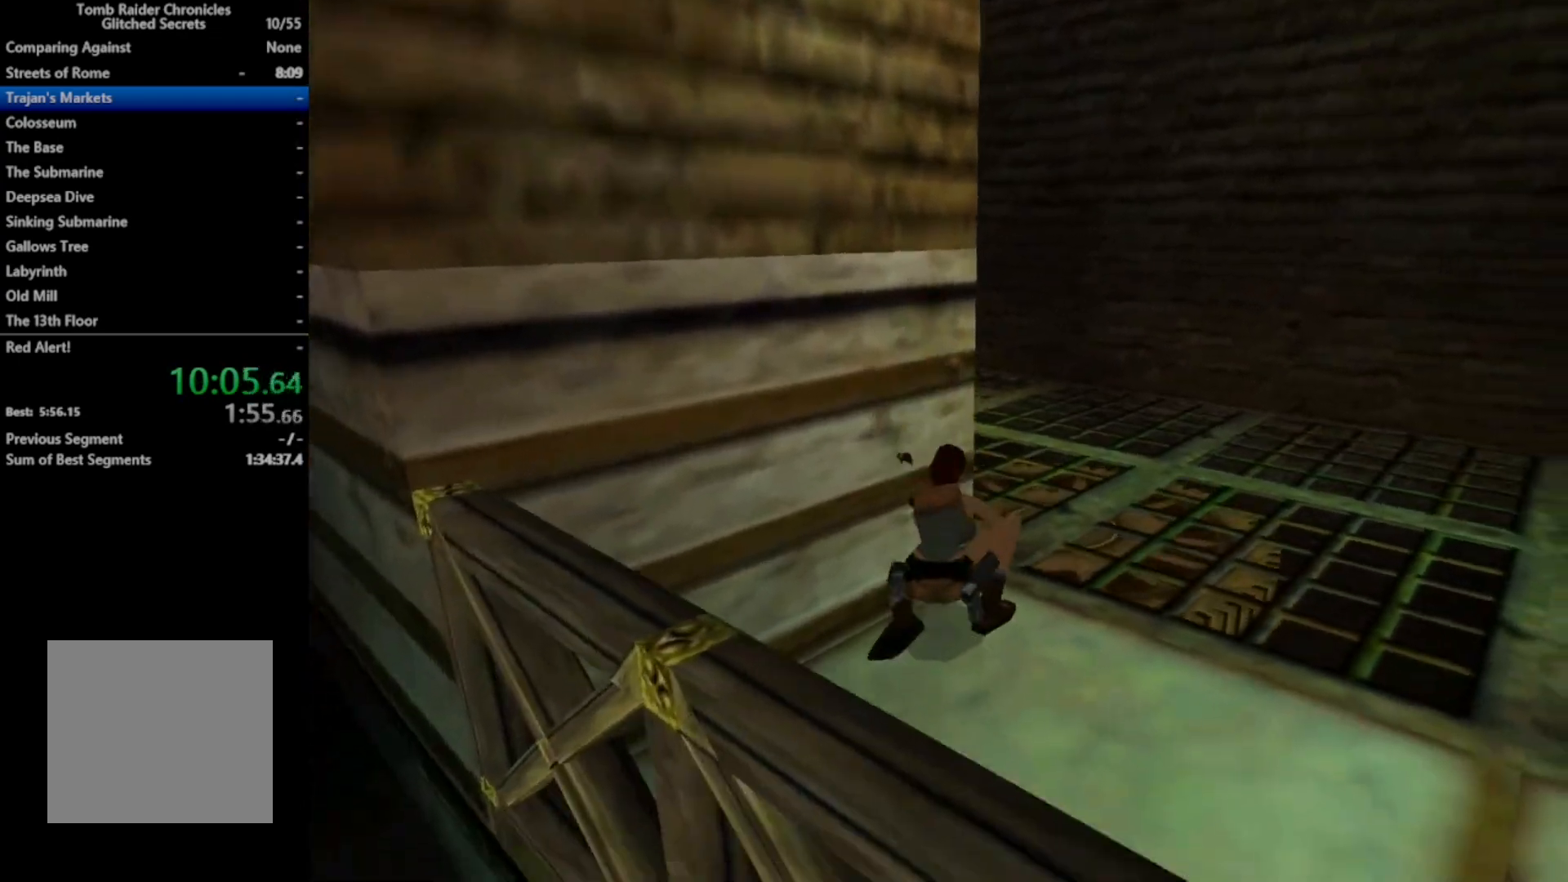
{"buttons": ["B"], "right_stick": "center", "events": [[100, "DPAD_UP", "up"], [133, "L2", "up"], [333, "B", "down"]]}
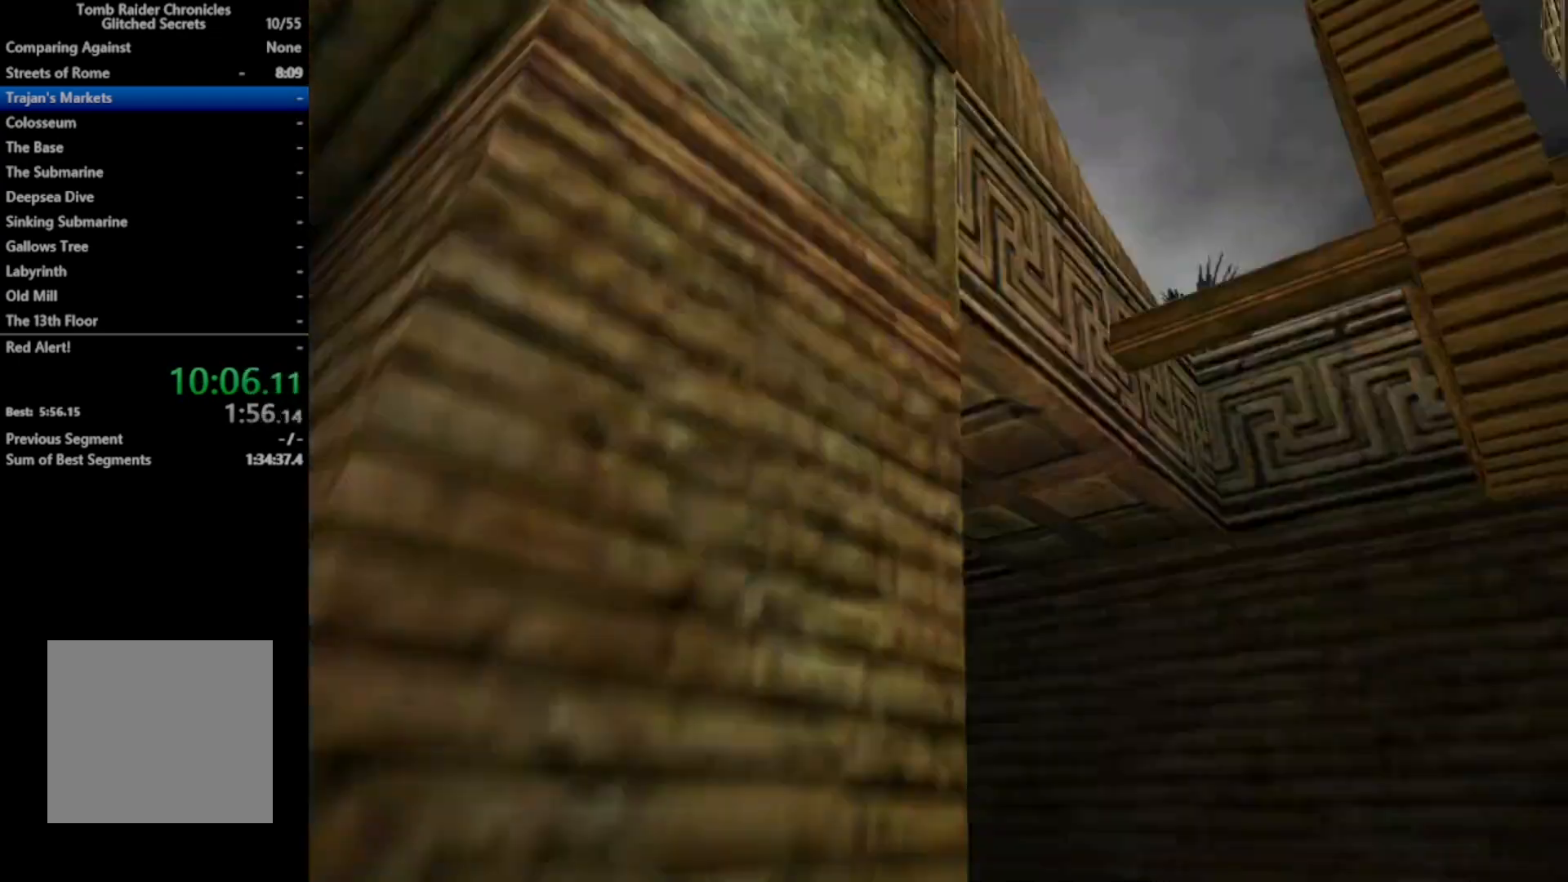
{"buttons": ["B"], "right_stick": "center", "events": []}